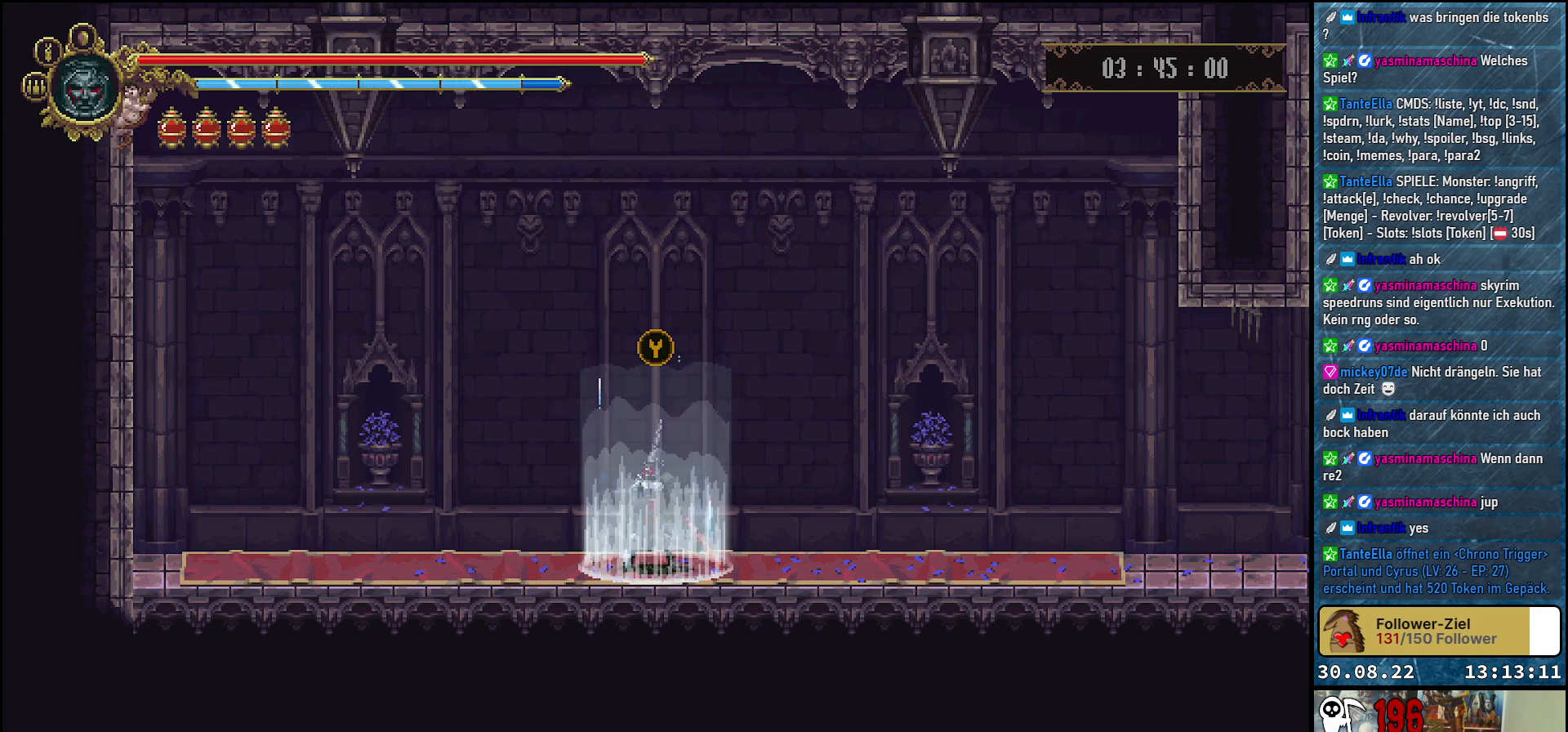
Gameplay with a controller (Xbox layout); each line is a JSON object with the inputs held at the frame after it. "events" lists button and stick changes between this image and that frame as [ms after this image, input, new state], when the widget could be followed in between.
{"buttons": ["DPAD_RIGHT"], "left_stick": "center", "right_stick": "center", "events": [[483, "DPAD_RIGHT", "down"]]}
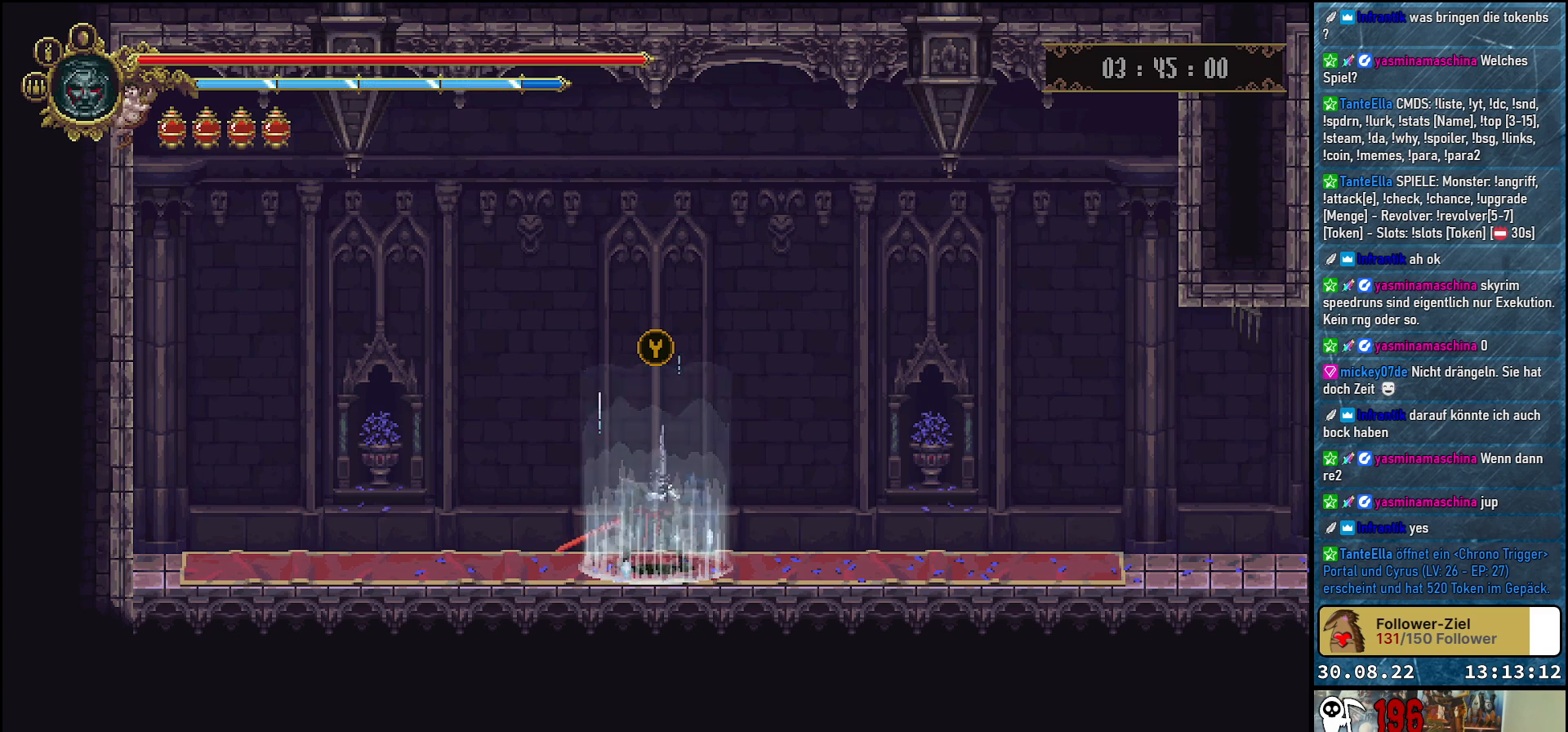
{"buttons": ["R2", "DPAD_RIGHT"], "left_stick": "center", "right_stick": "center", "events": [[417, "R2", "down"]]}
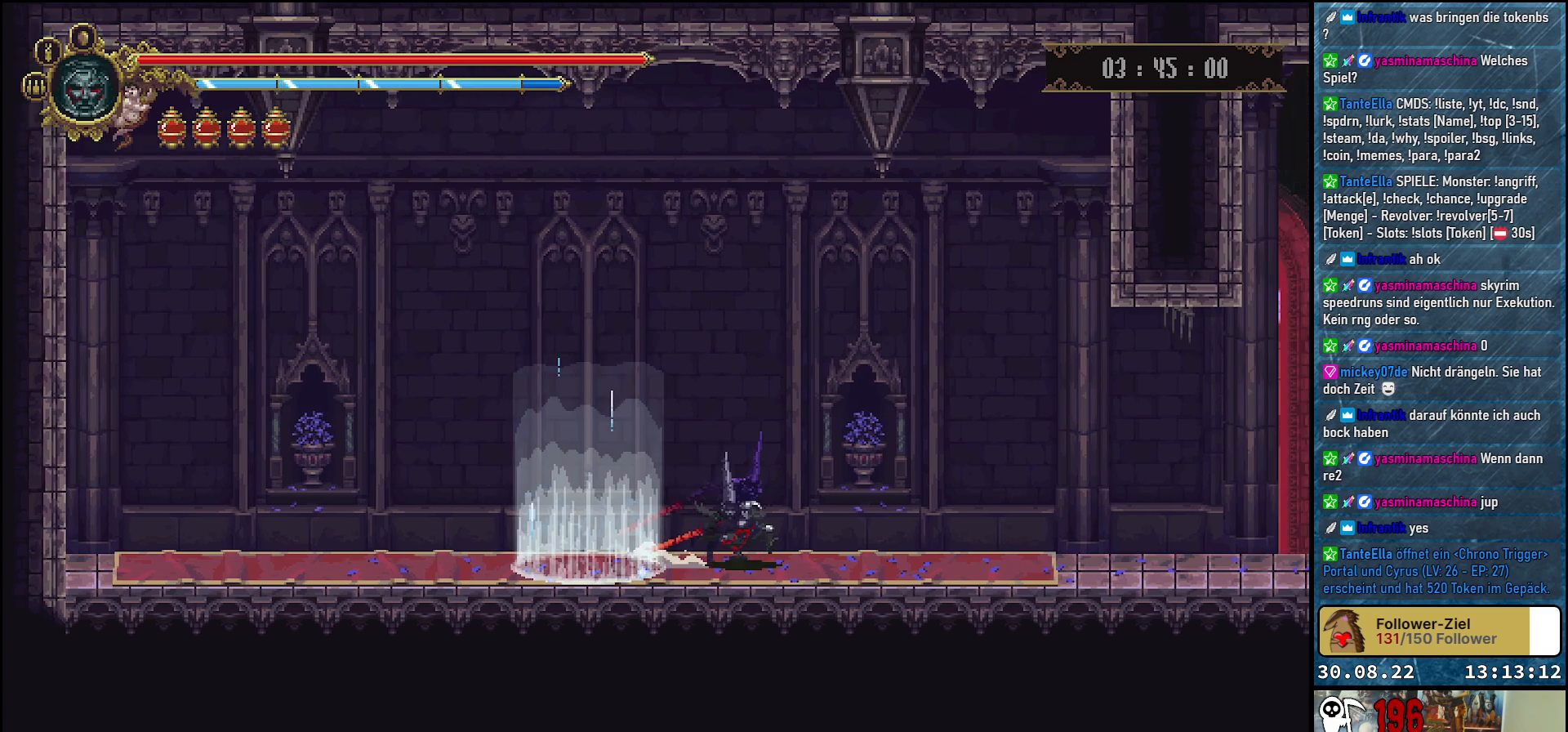
{"buttons": ["DPAD_RIGHT"], "left_stick": "center", "right_stick": "center", "events": [[67, "R2", "up"]]}
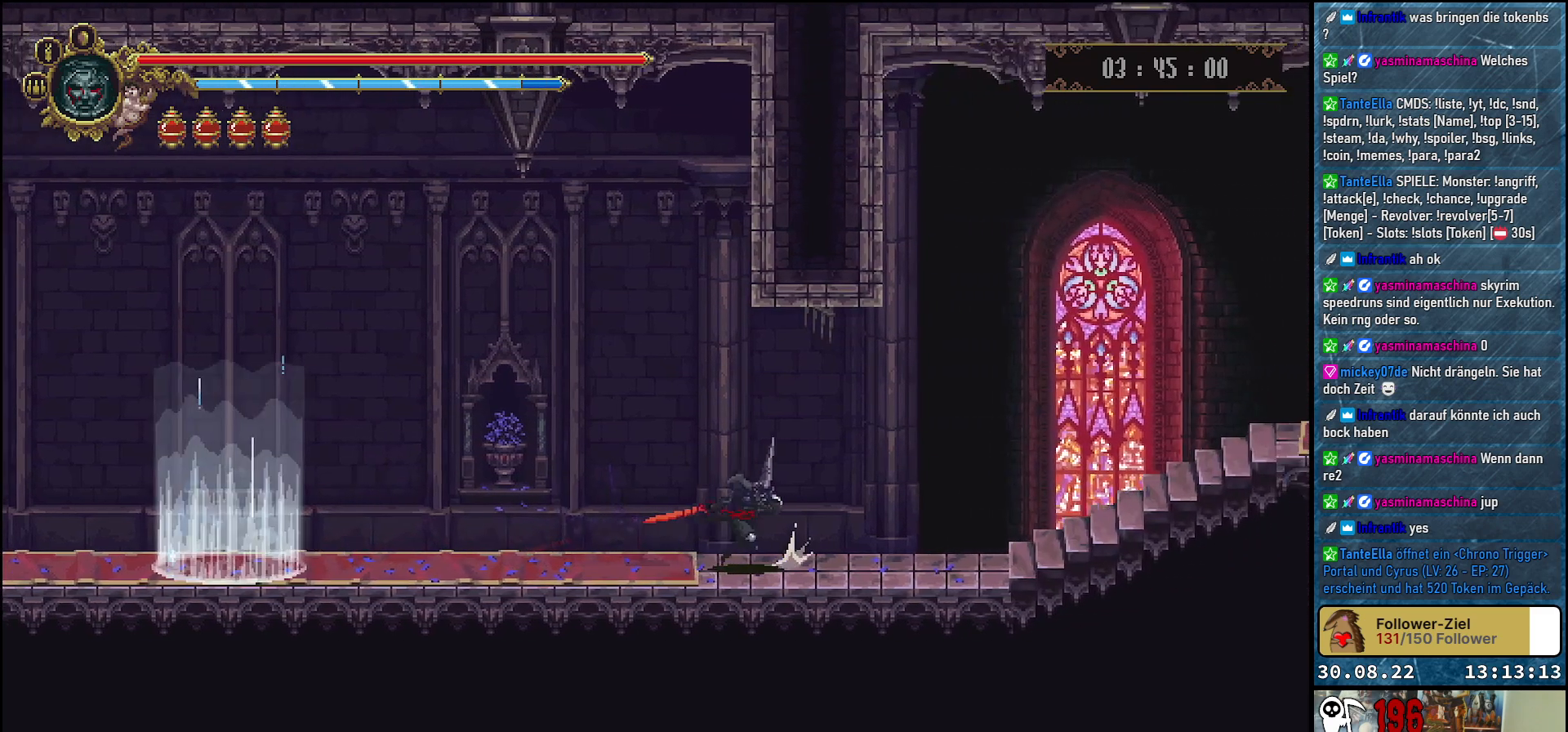
{"buttons": ["DPAD_RIGHT"], "left_stick": "center", "right_stick": "center", "events": []}
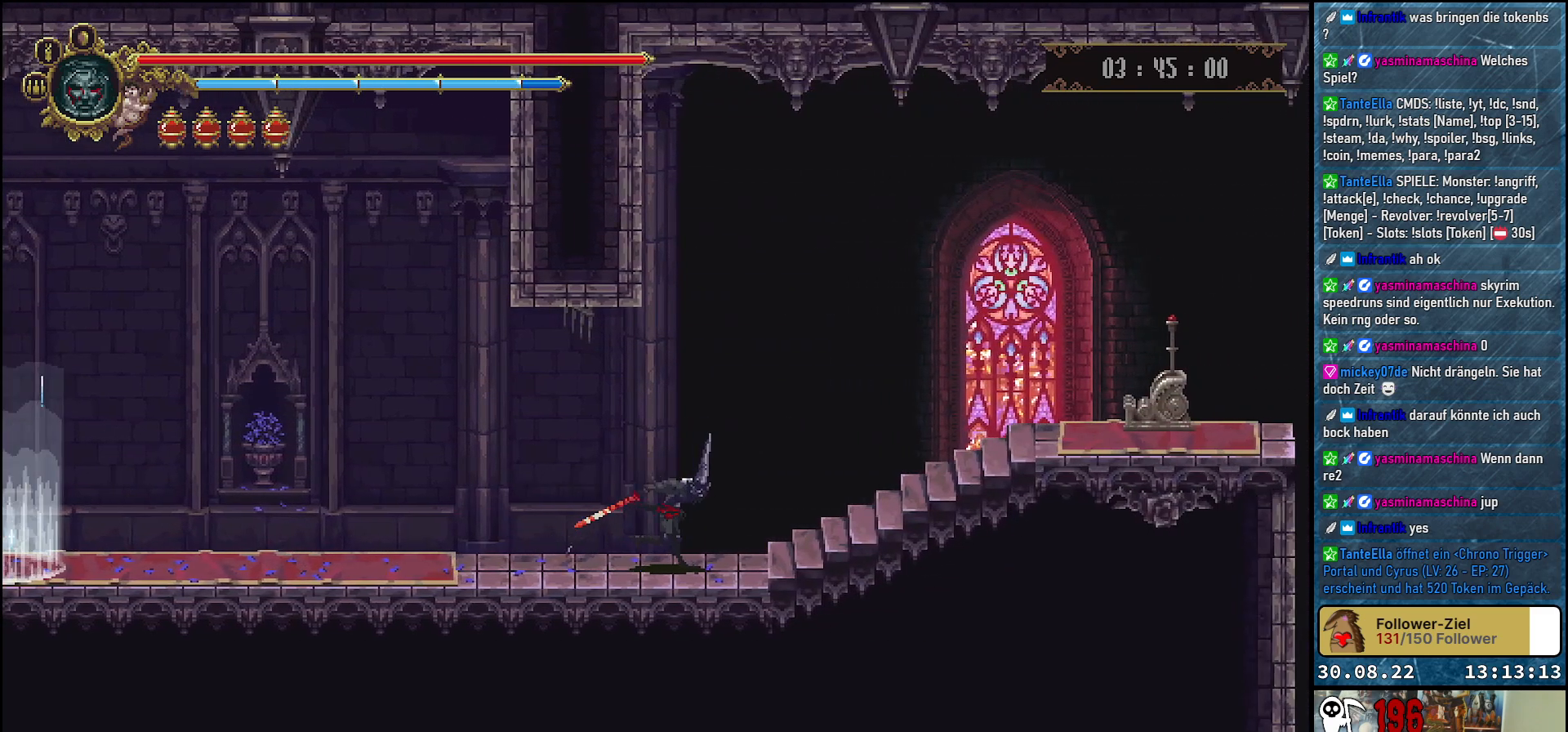
{"buttons": ["DPAD_RIGHT"], "left_stick": "center", "right_stick": "center", "events": [[117, "R2", "down"], [250, "R2", "up"]]}
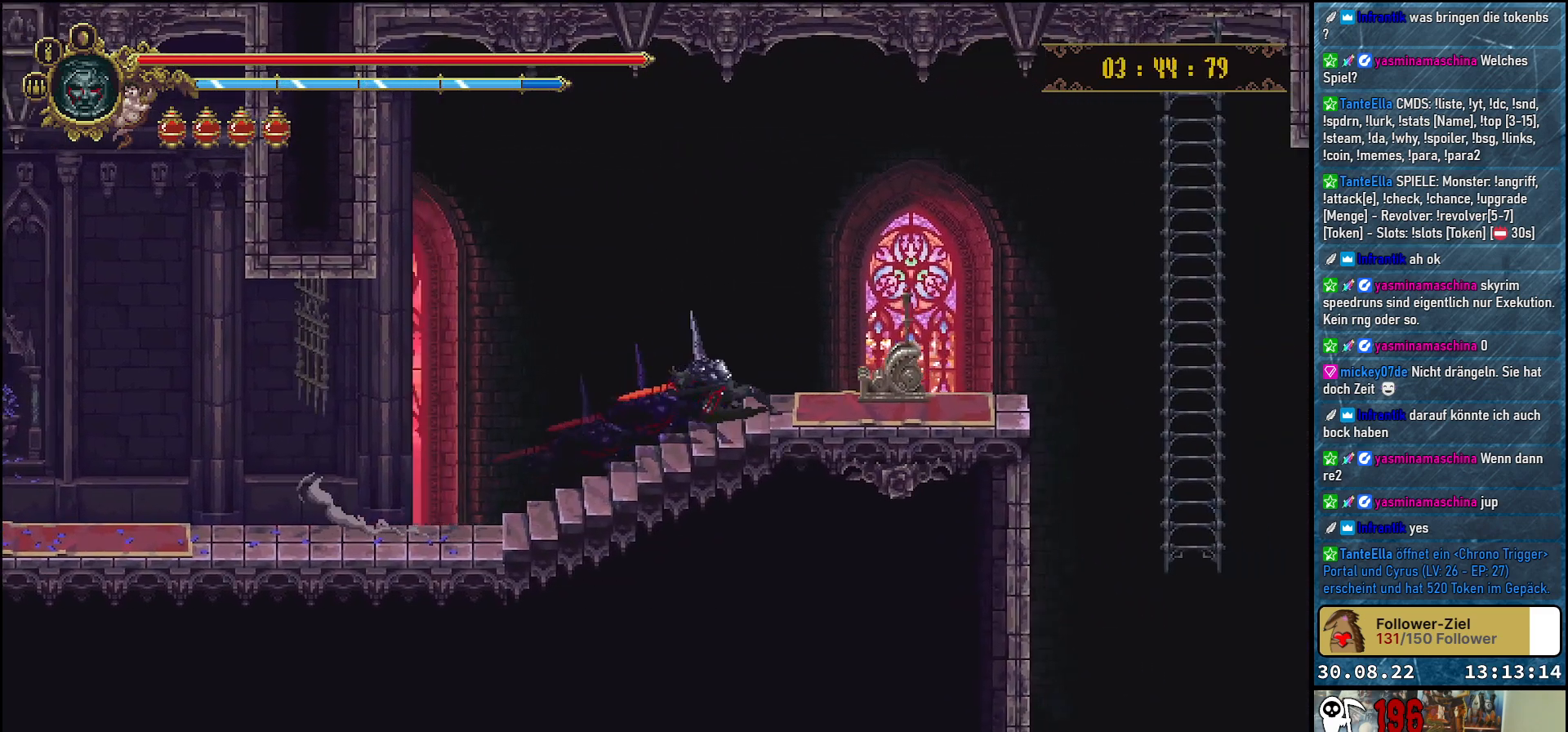
{"buttons": [], "left_stick": "center", "right_stick": "center", "events": [[50, "Y", "down"], [133, "DPAD_RIGHT", "up"], [150, "Y", "up"], [217, "Y", "down"], [267, "Y", "up"]]}
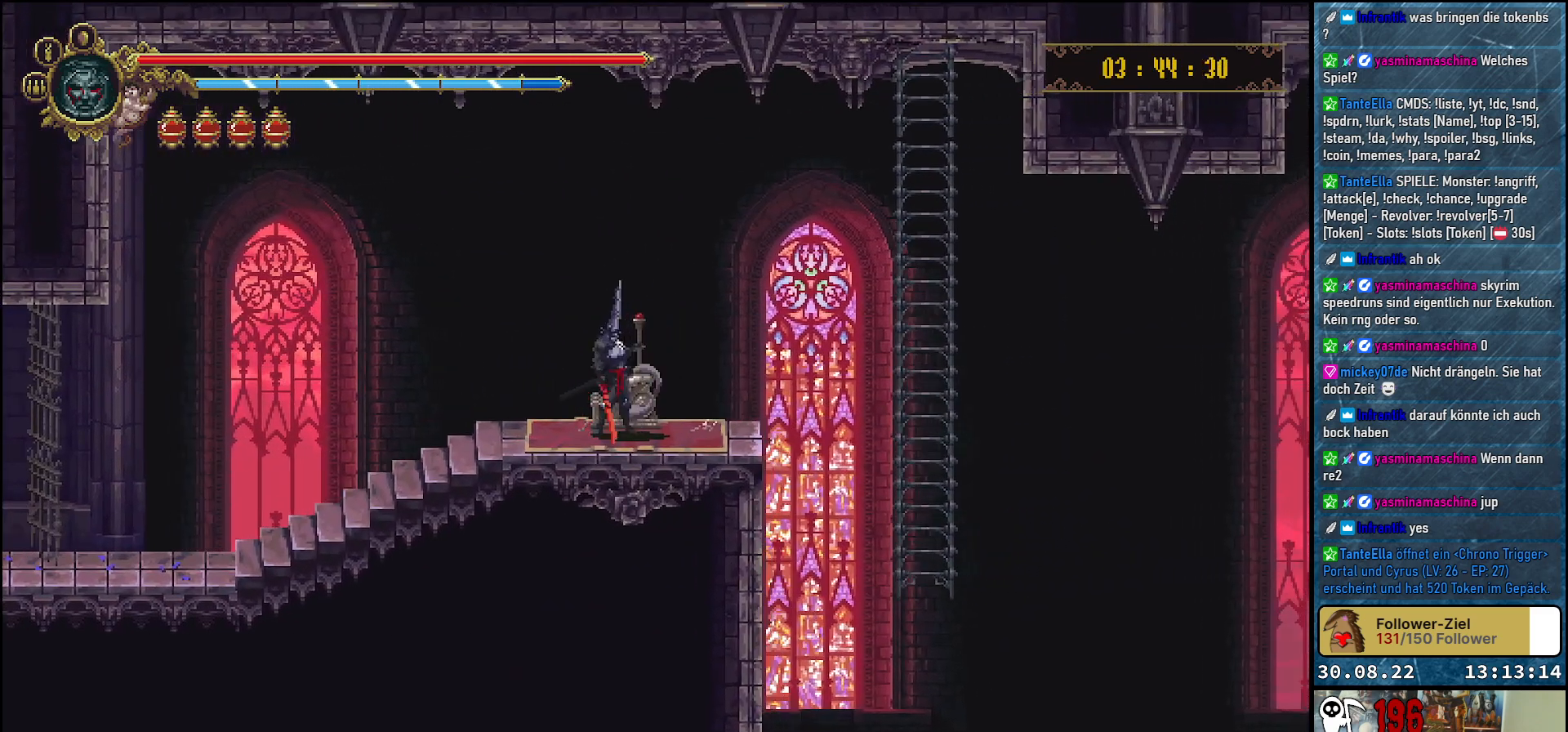
{"buttons": [], "left_stick": "center", "right_stick": "center", "events": []}
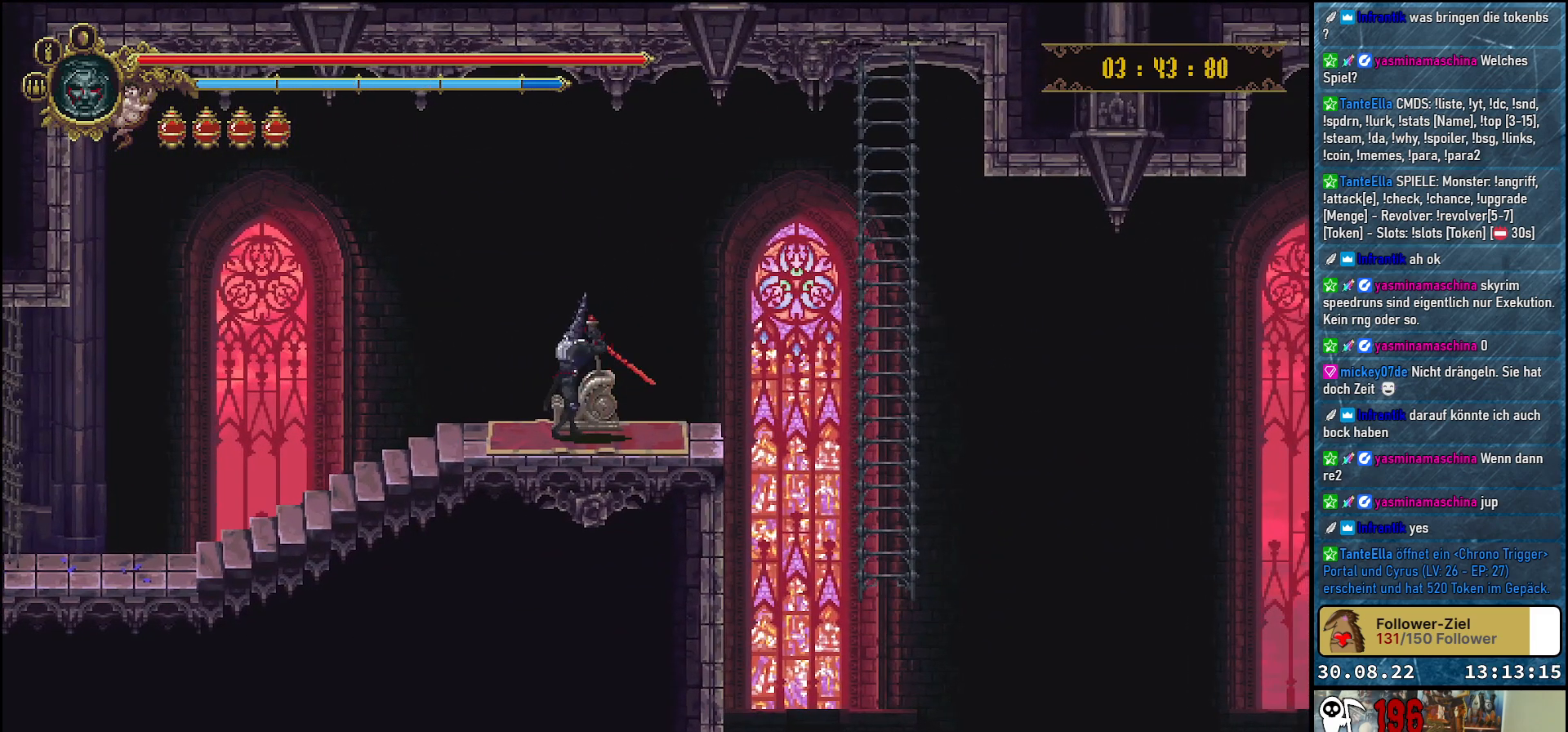
{"buttons": [], "left_stick": "center", "right_stick": "center", "events": []}
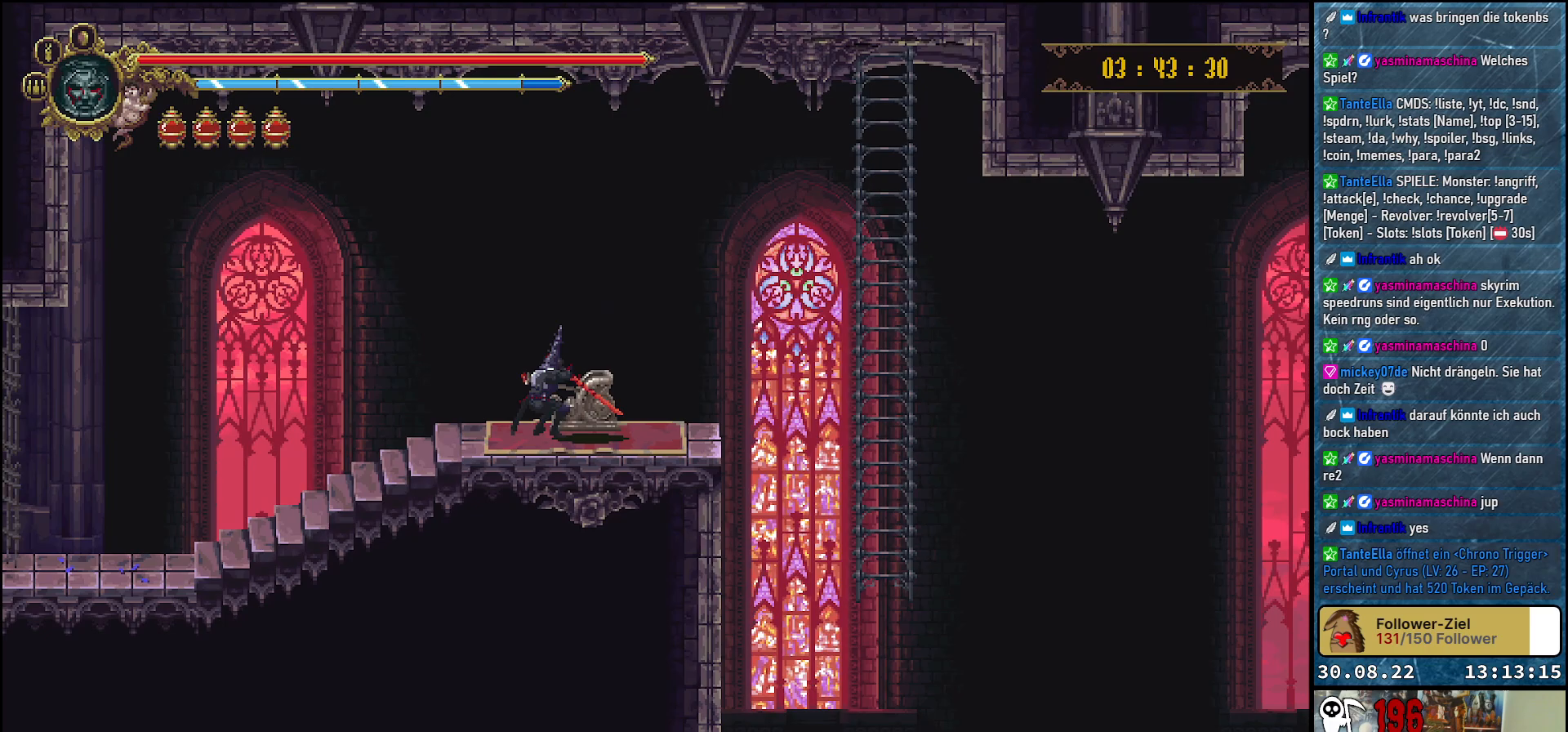
{"buttons": ["DPAD_RIGHT"], "left_stick": "center", "right_stick": "center", "events": [[200, "DPAD_RIGHT", "down"]]}
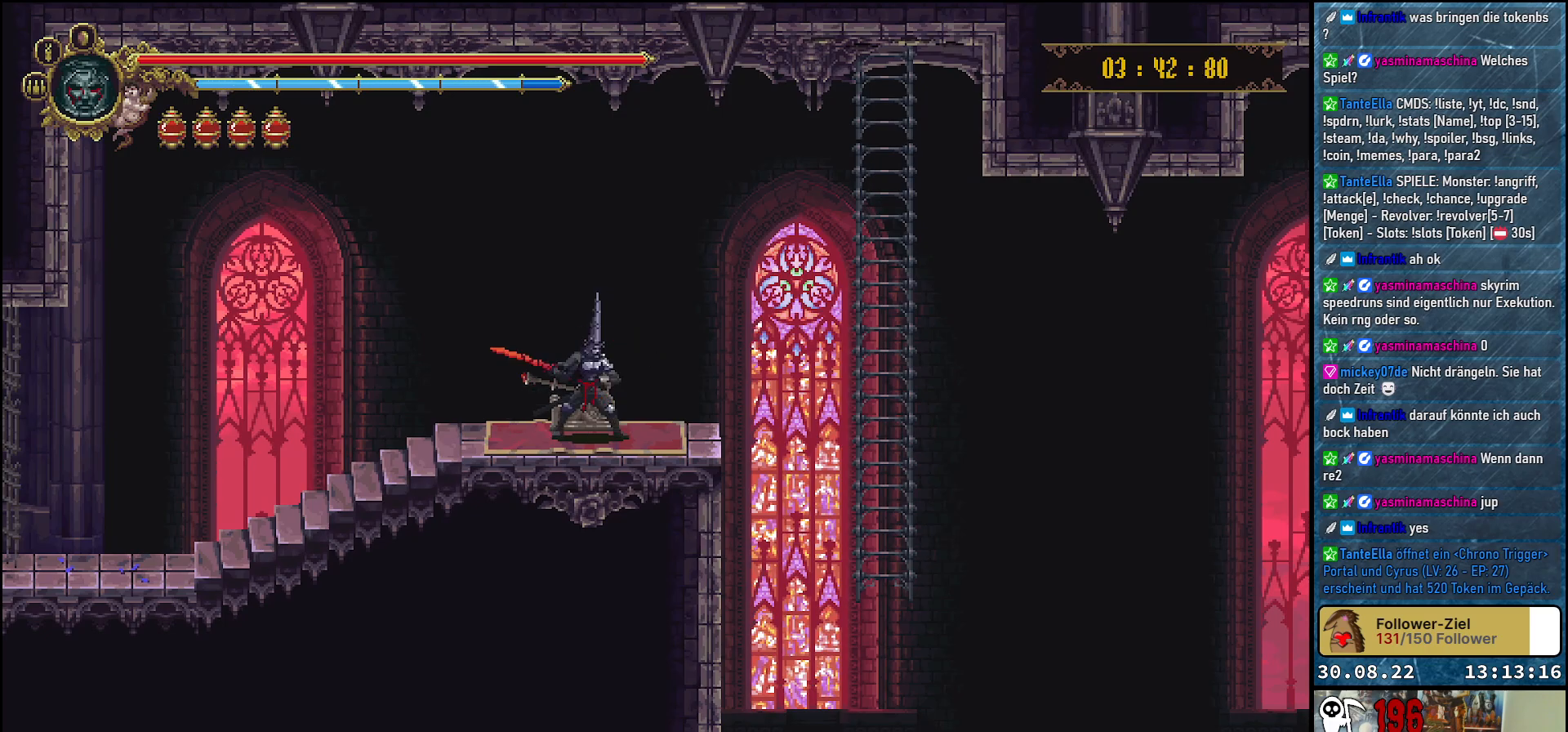
{"buttons": ["DPAD_RIGHT"], "left_stick": "center", "right_stick": "center", "events": []}
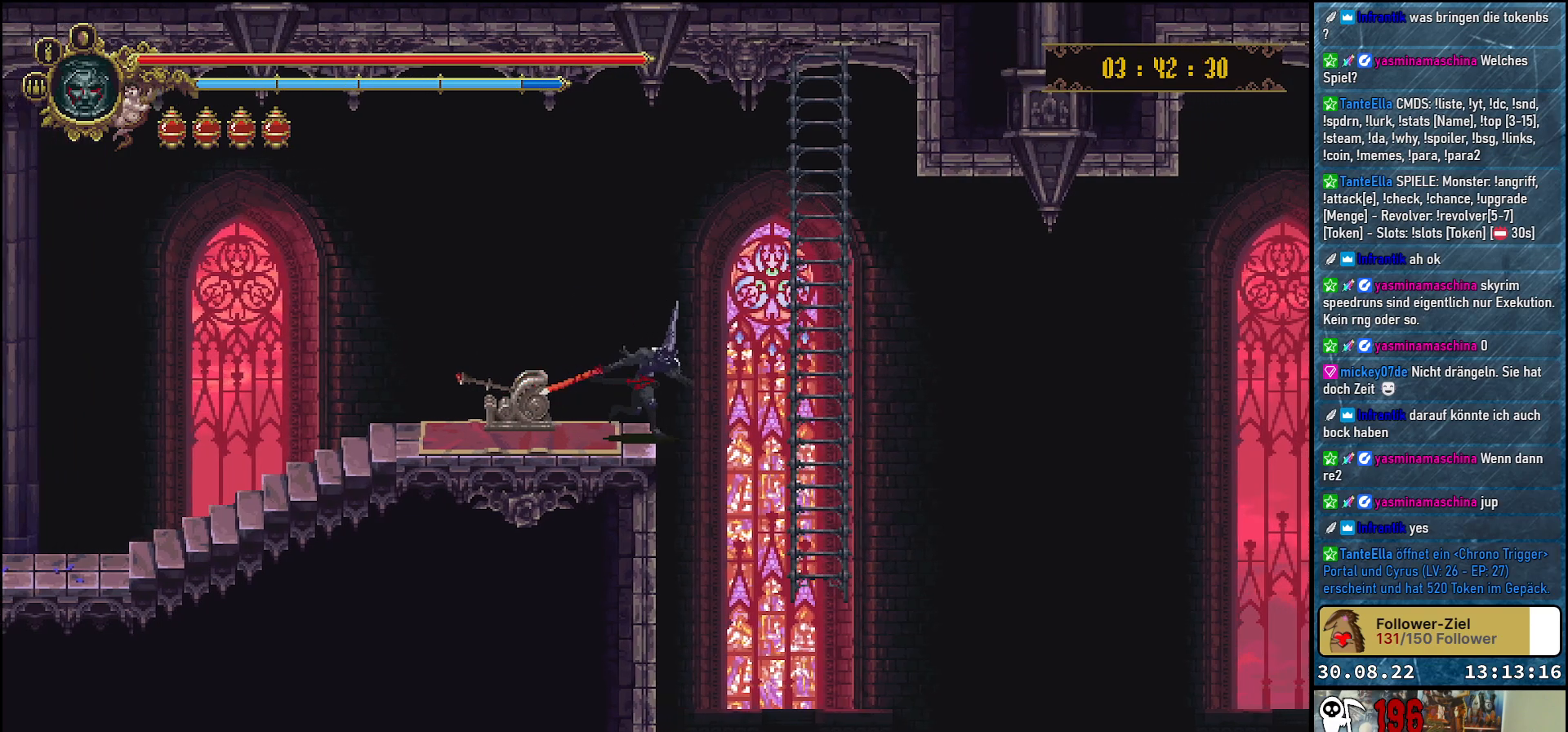
{"buttons": ["DPAD_UP"], "left_stick": "center", "right_stick": "center", "events": [[383, "DPAD_RIGHT", "up"], [467, "DPAD_UP", "down"]]}
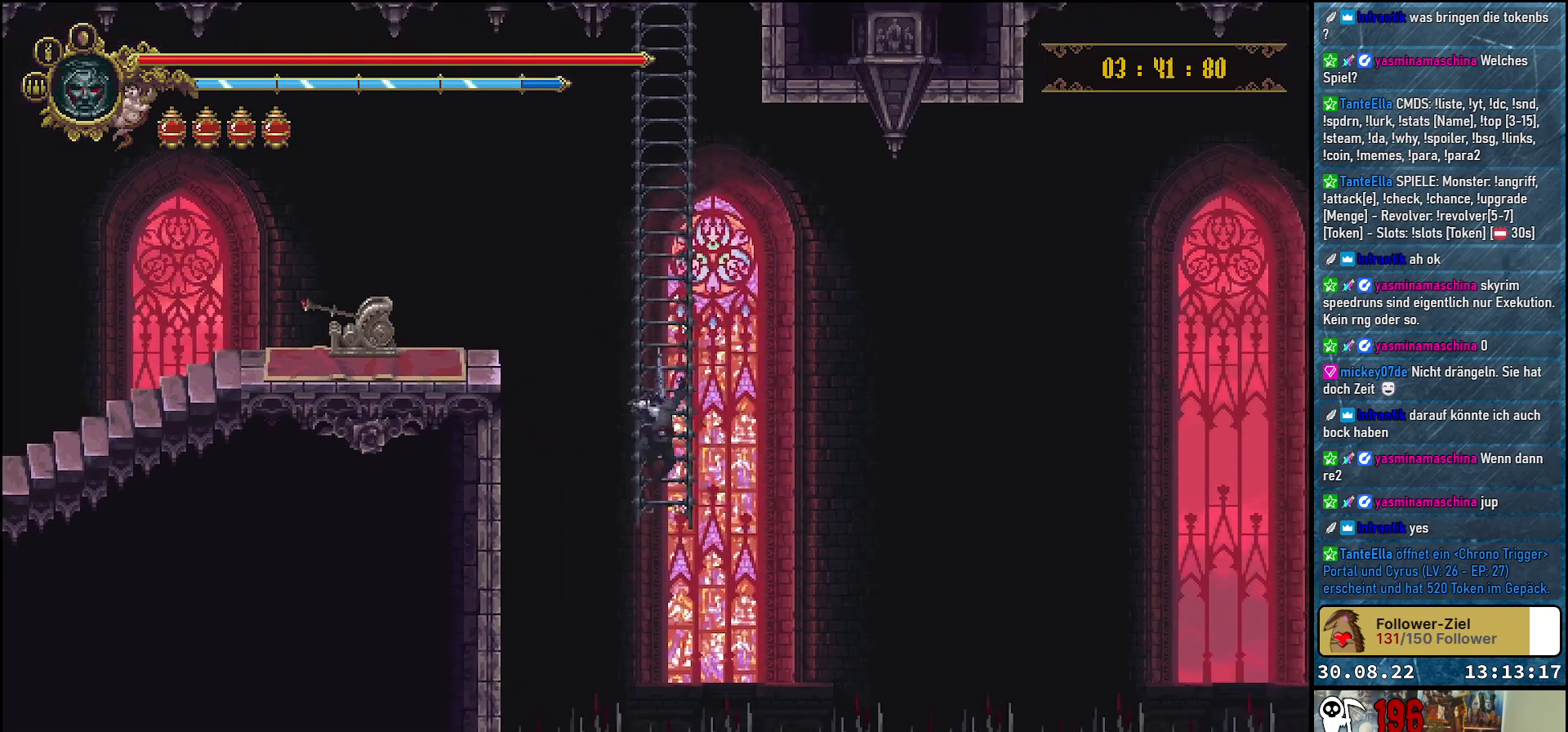
{"buttons": [], "left_stick": "center", "right_stick": "center", "events": [[300, "DPAD_UP", "up"]]}
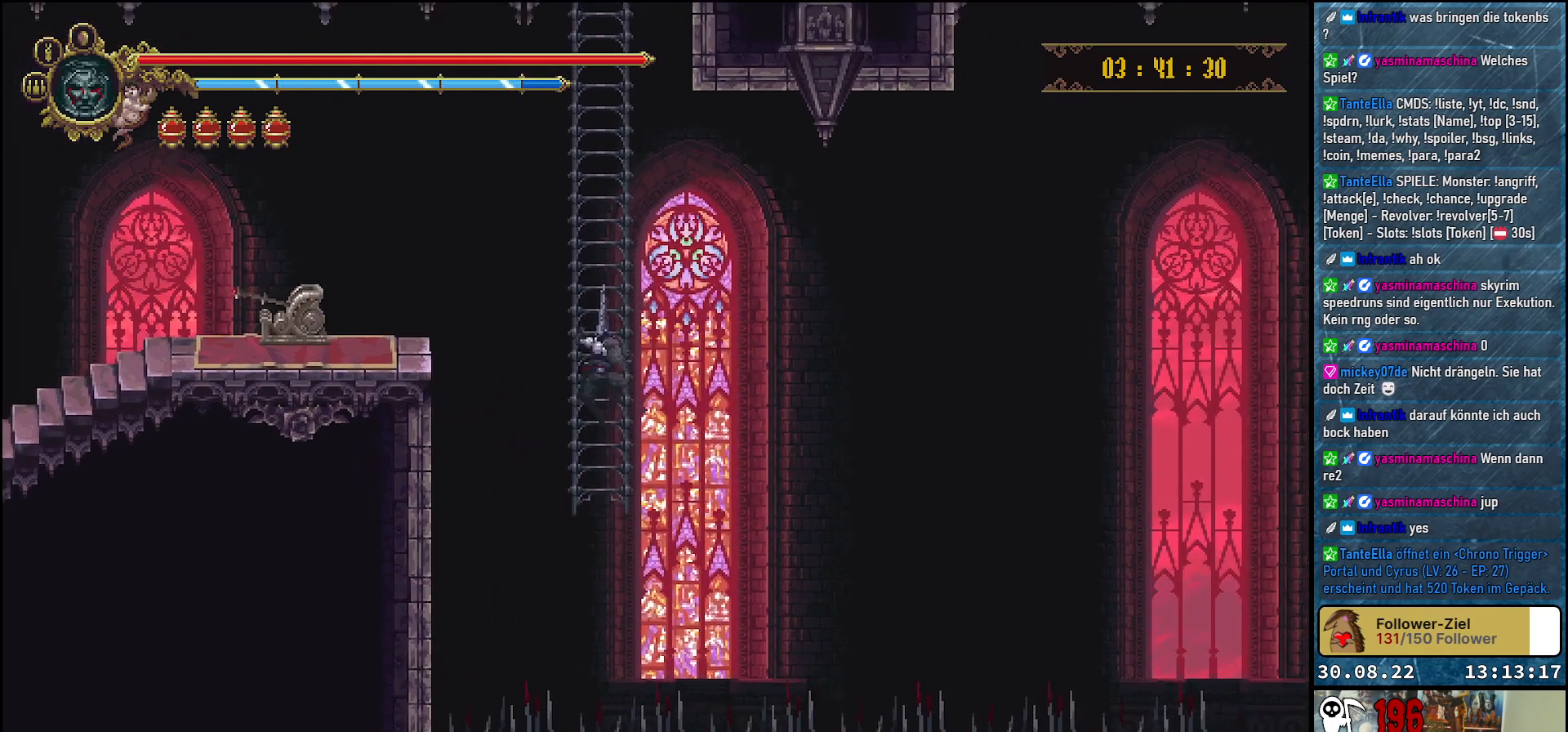
{"buttons": ["DPAD_UP"], "left_stick": "center", "right_stick": "center", "events": [[250, "DPAD_UP", "down"]]}
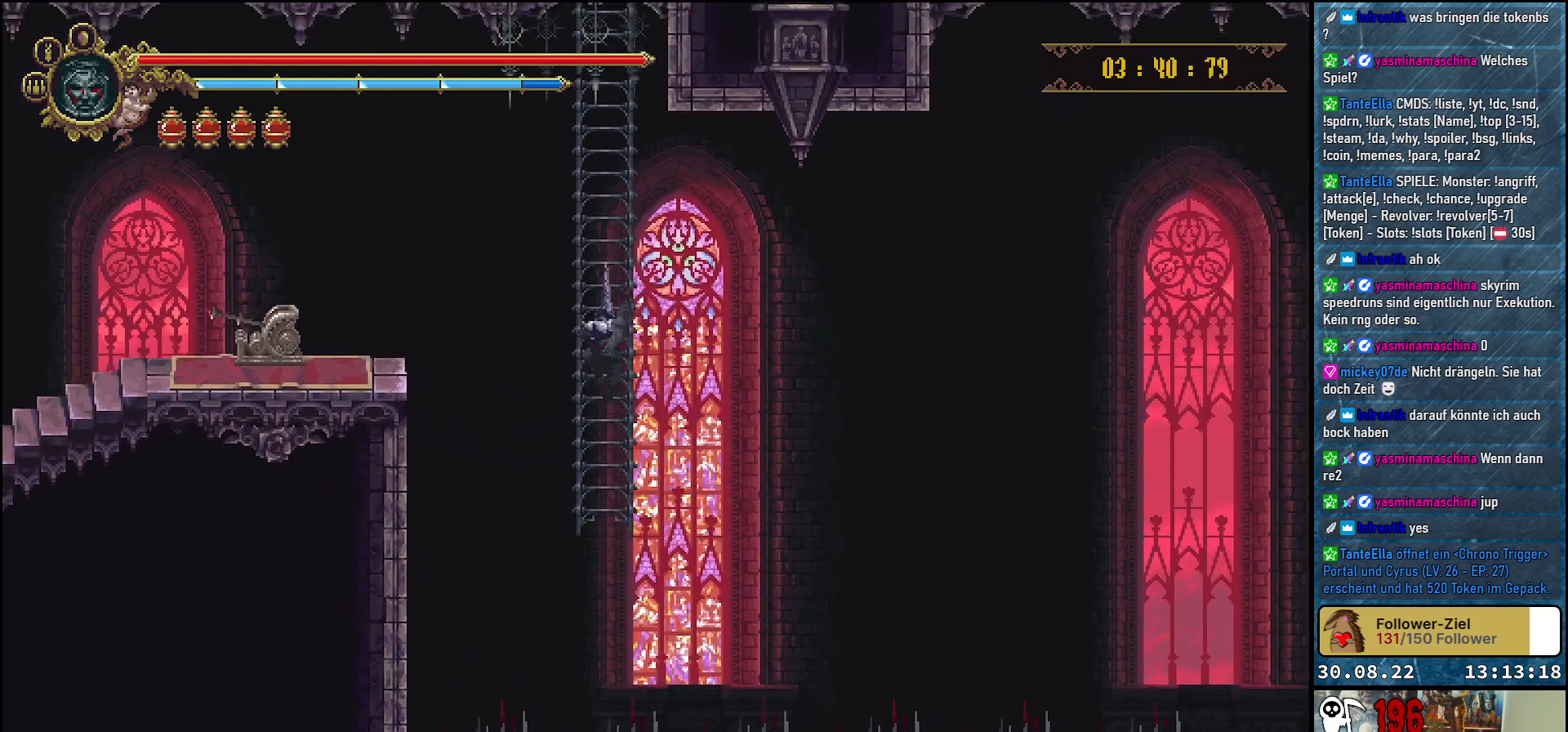
{"buttons": ["DPAD_UP"], "left_stick": "center", "right_stick": "center", "events": []}
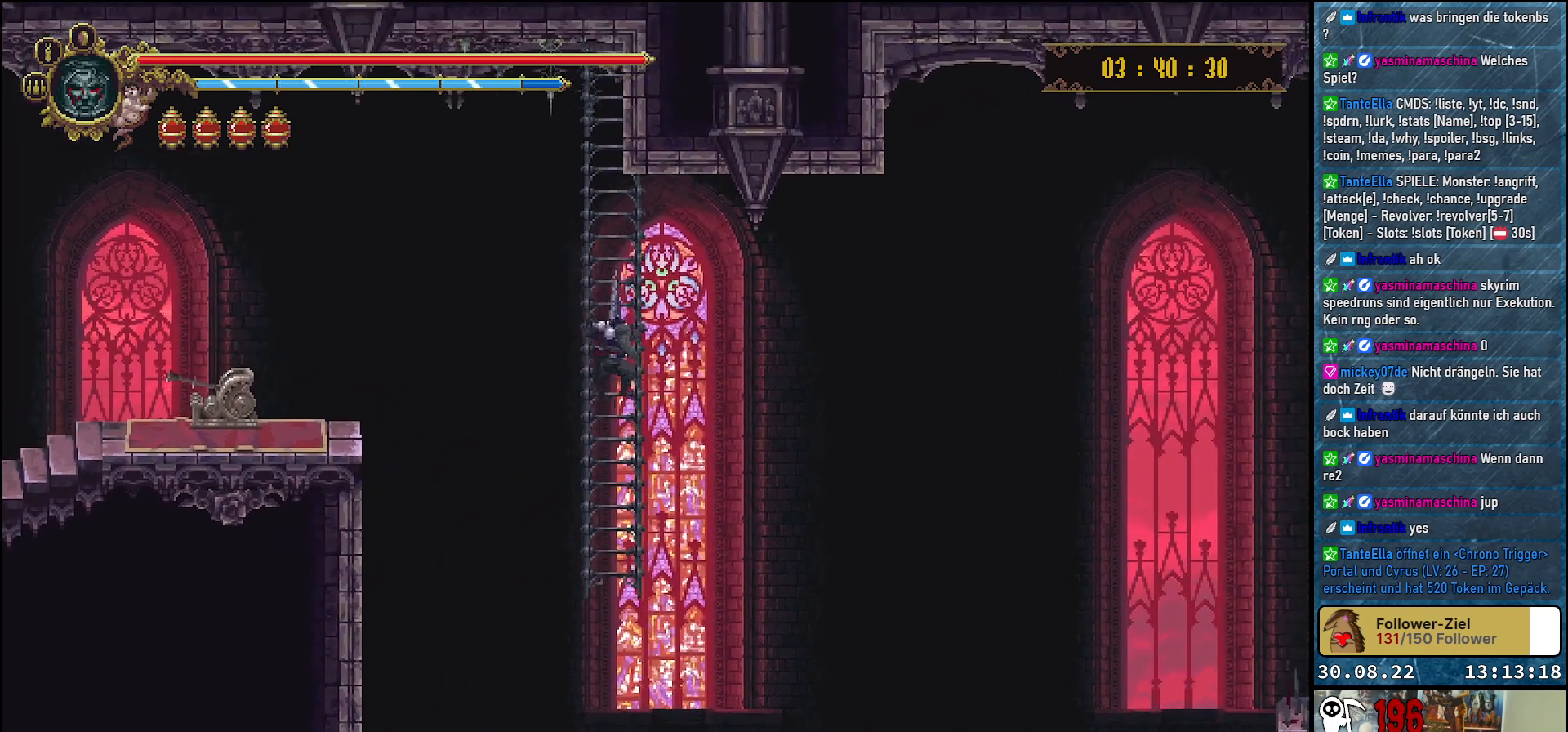
{"buttons": [], "left_stick": "center", "right_stick": "center", "events": [[283, "DPAD_UP", "up"]]}
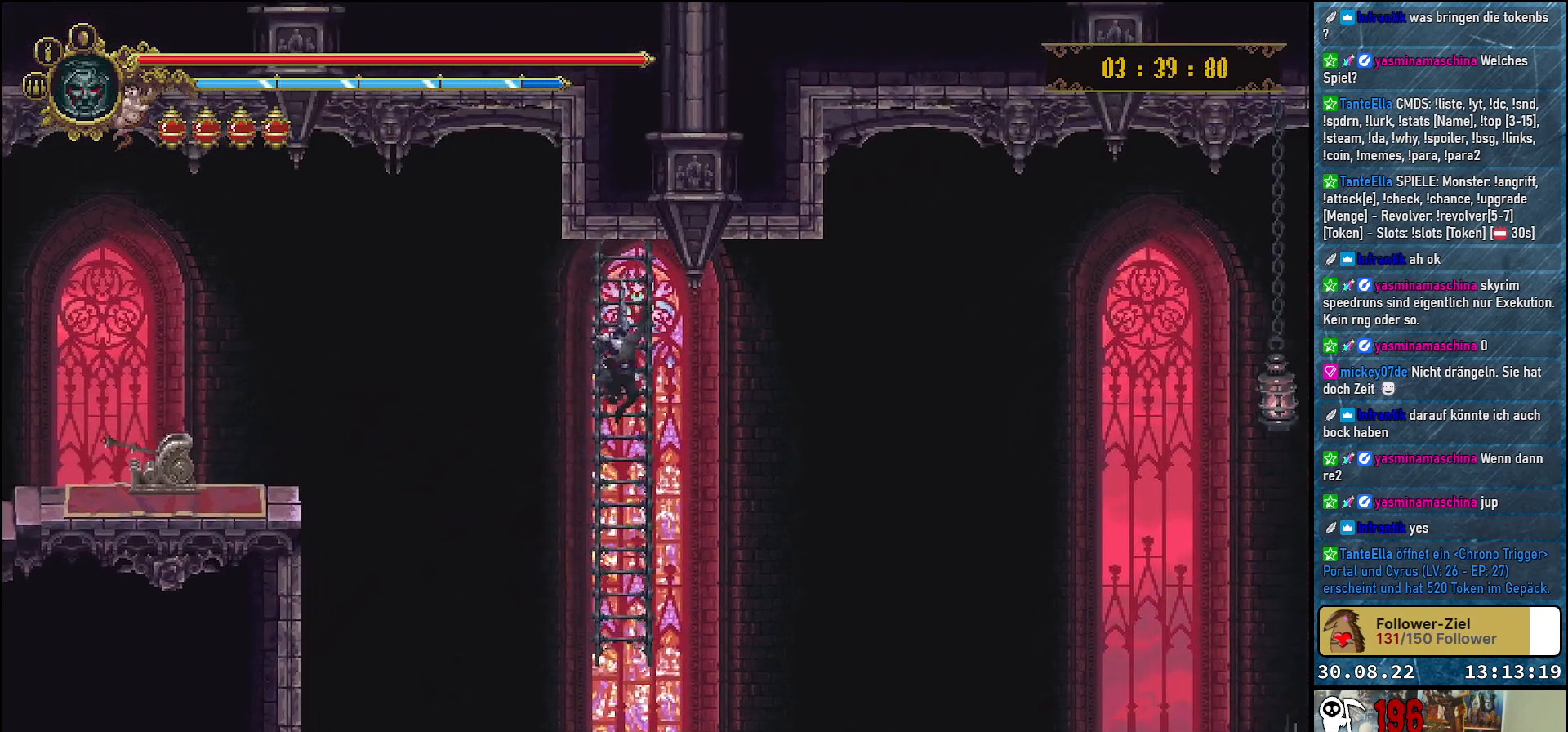
{"buttons": [], "left_stick": "center", "right_stick": "center", "events": []}
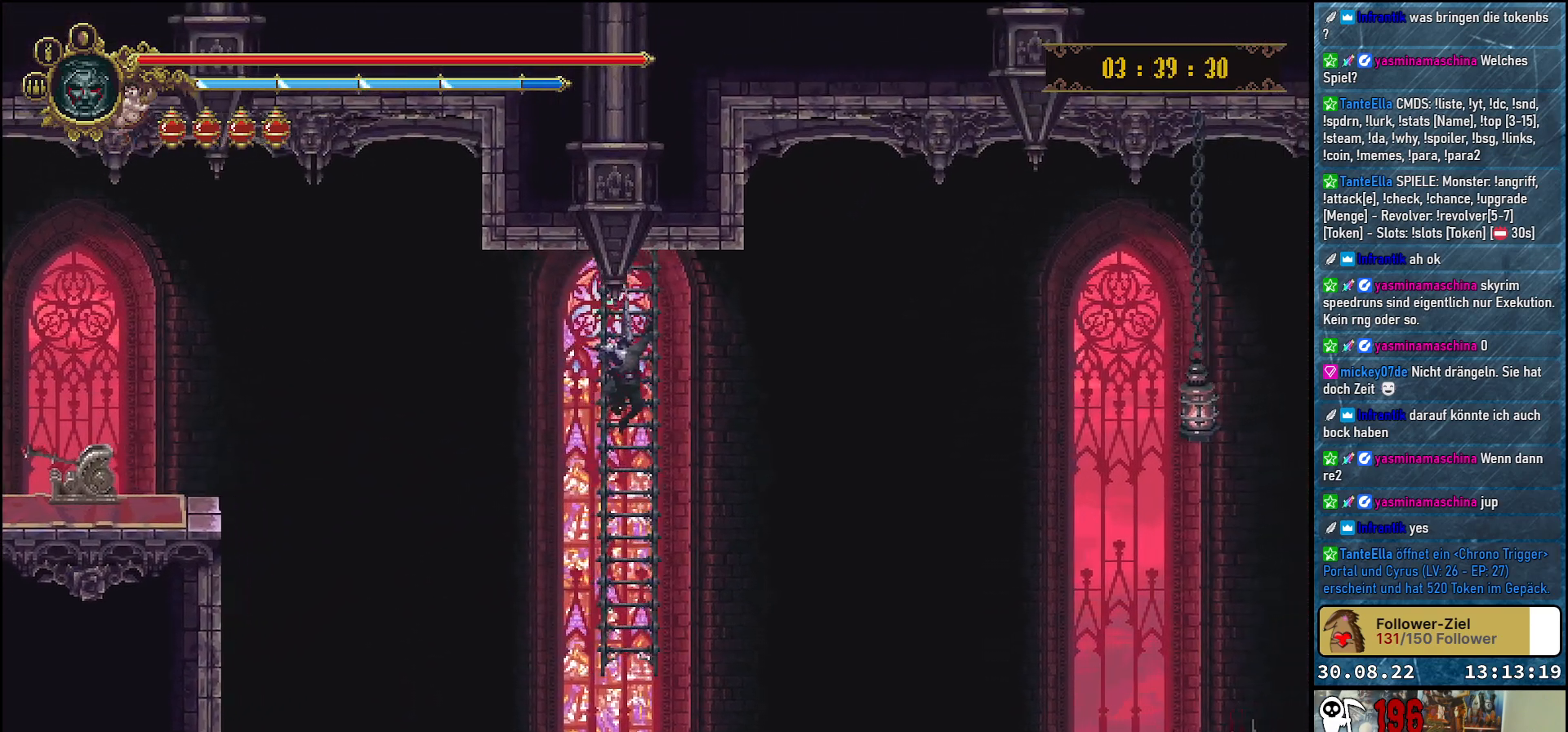
{"buttons": [], "left_stick": "center", "right_stick": "center", "events": []}
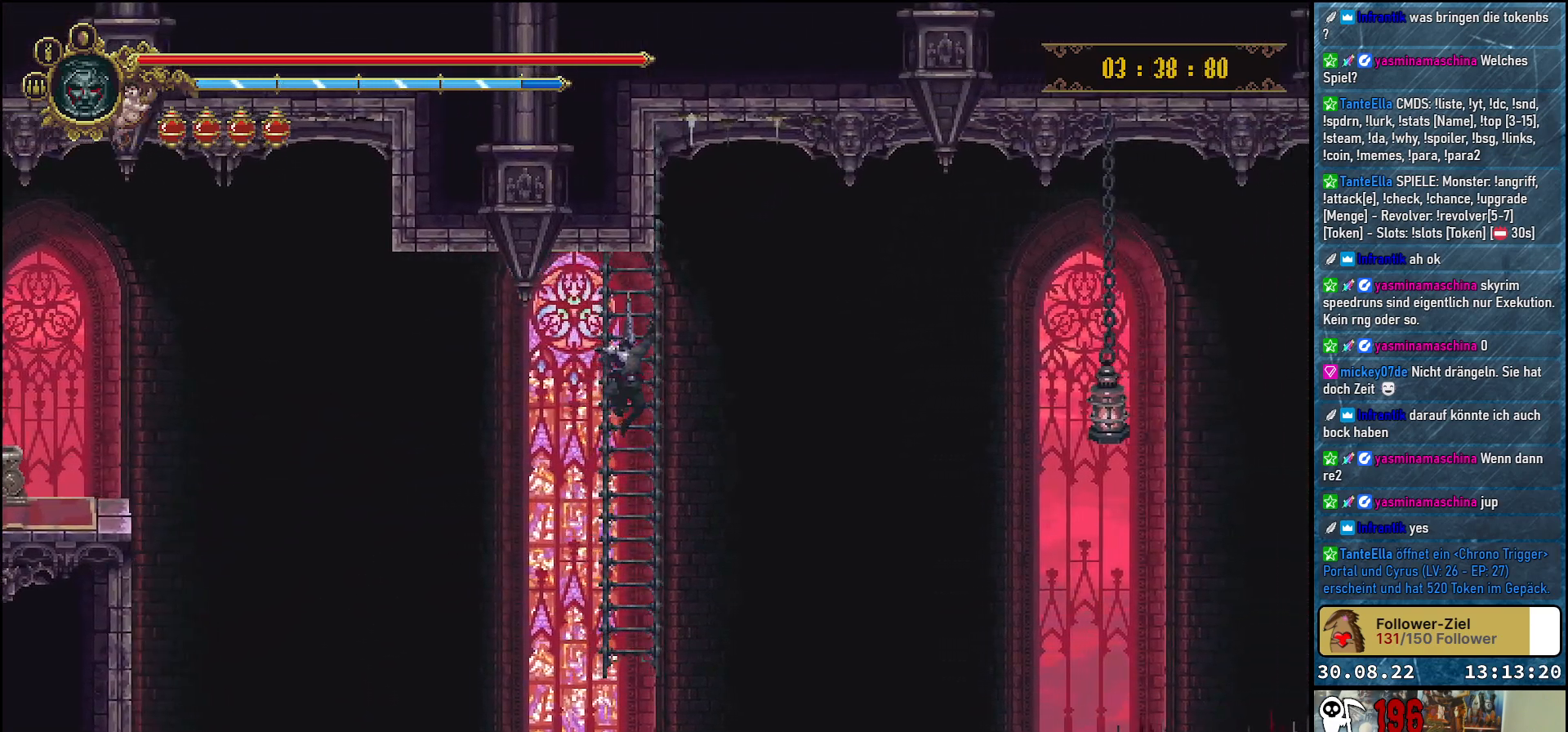
{"buttons": [], "left_stick": "center", "right_stick": "center", "events": []}
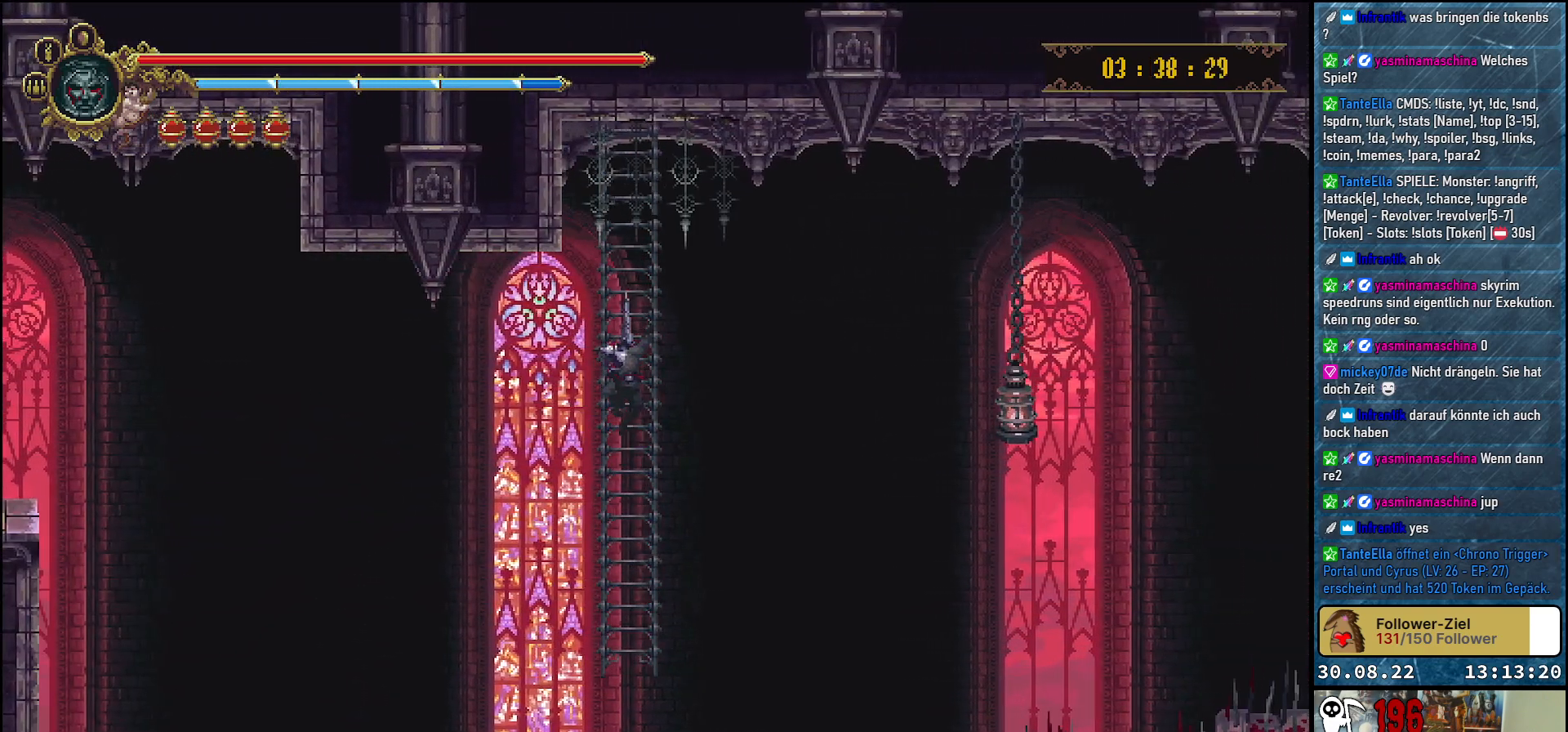
{"buttons": [], "left_stick": "center", "right_stick": "center", "events": []}
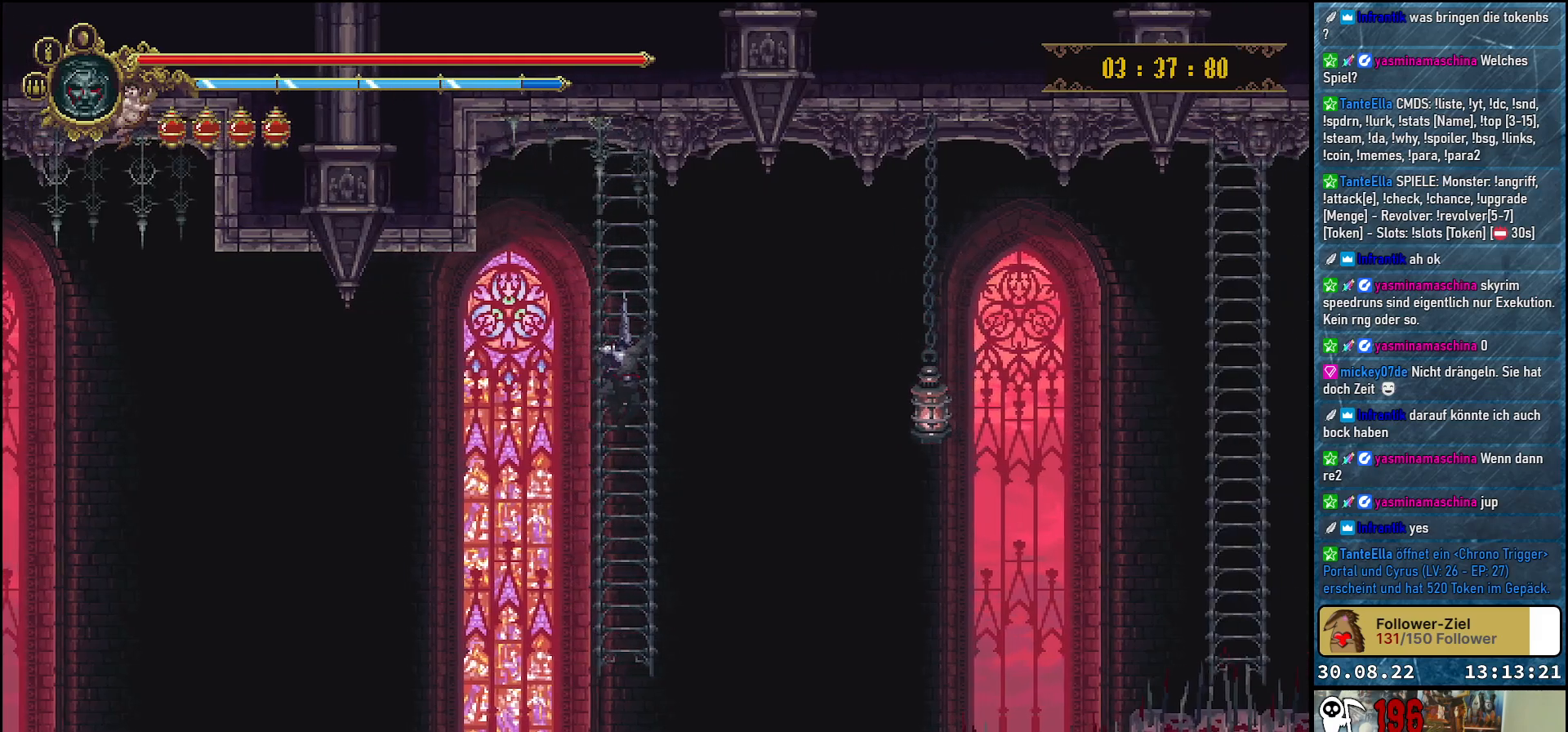
{"buttons": [], "left_stick": "center", "right_stick": "center", "events": [[217, "DPAD_UP", "down"], [367, "DPAD_UP", "up"]]}
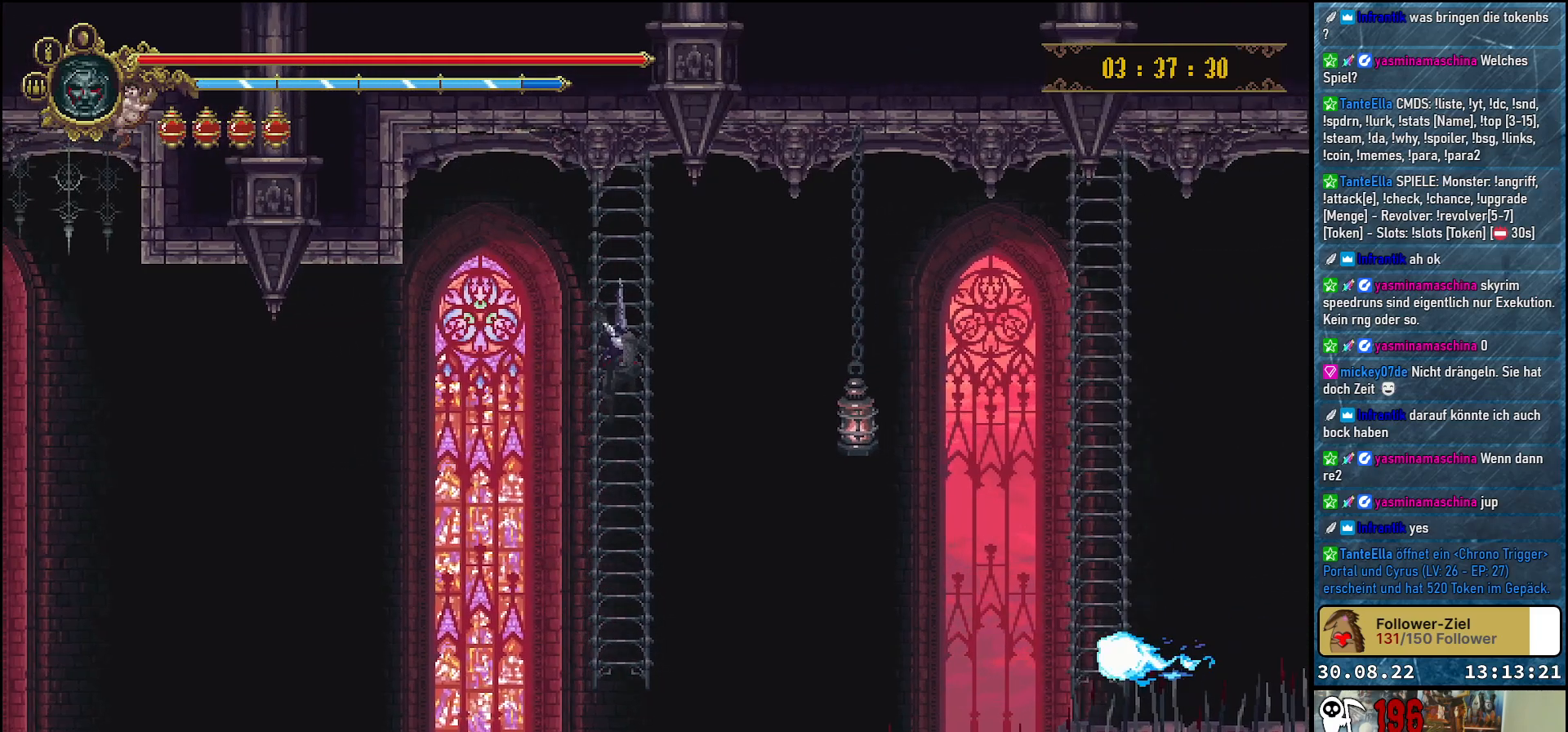
{"buttons": [], "left_stick": "center", "right_stick": "center", "events": []}
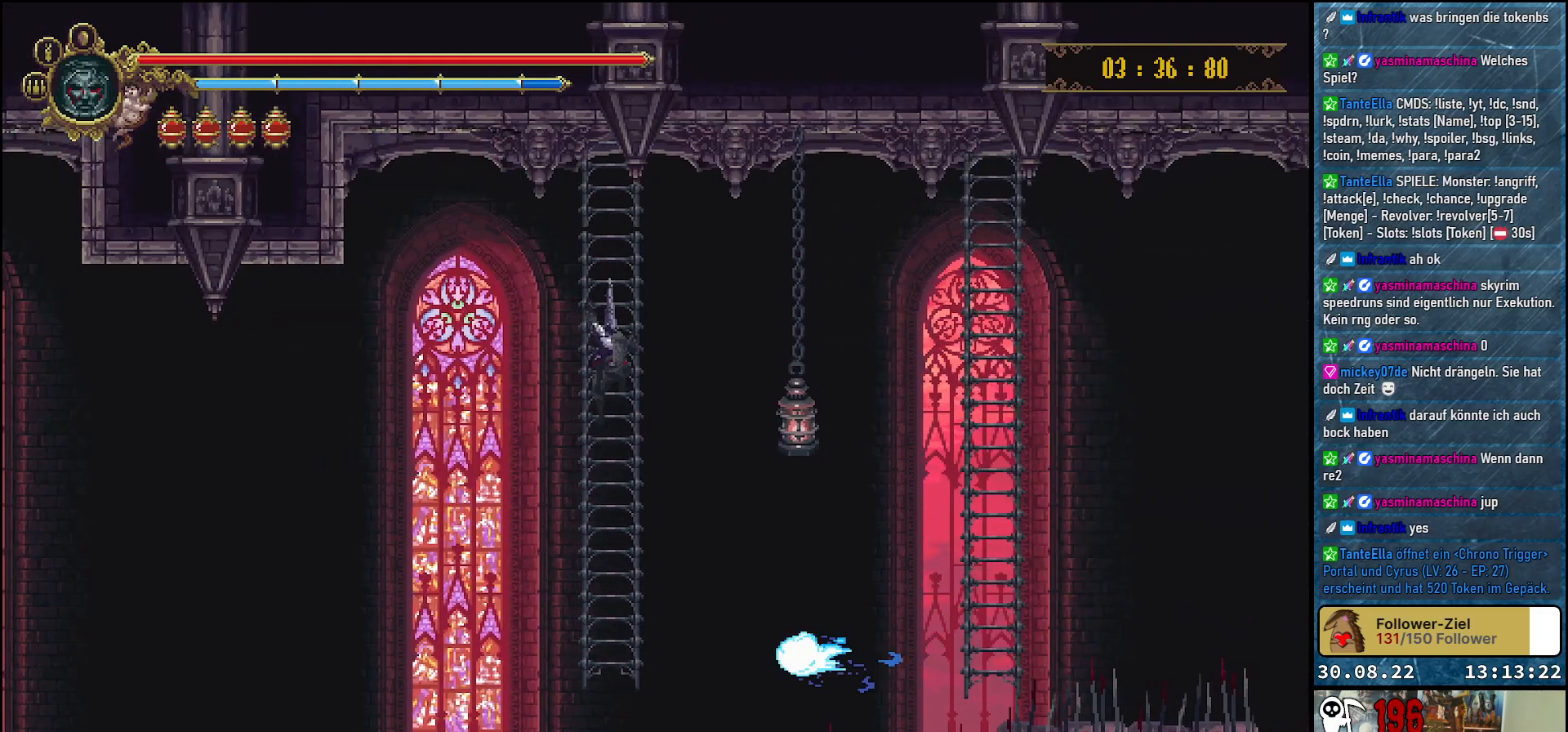
{"buttons": ["DPAD_RIGHT"], "left_stick": "center", "right_stick": "center", "events": [[350, "DPAD_RIGHT", "down"]]}
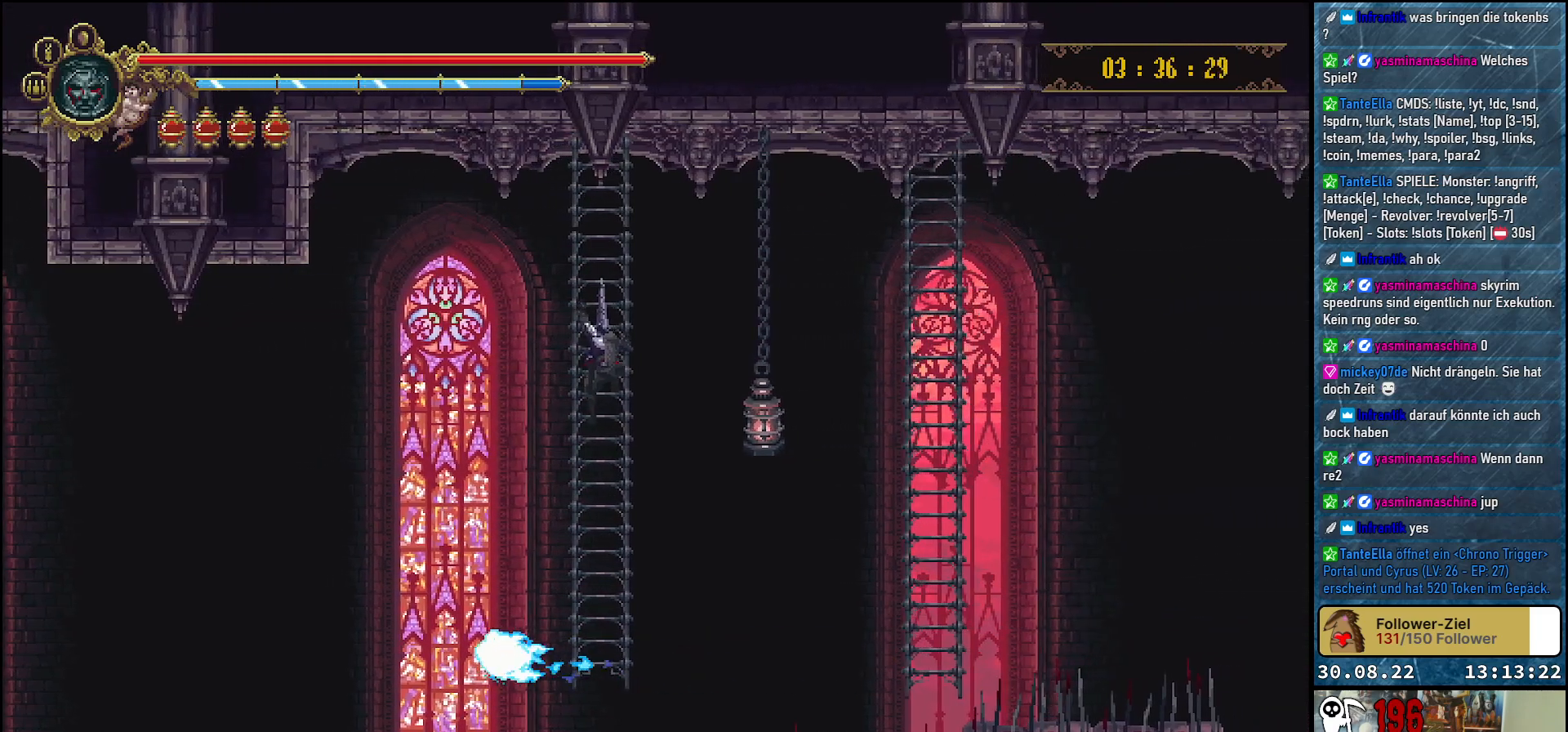
{"buttons": ["A", "DPAD_RIGHT"], "left_stick": "center", "right_stick": "center", "events": [[83, "A", "down"]]}
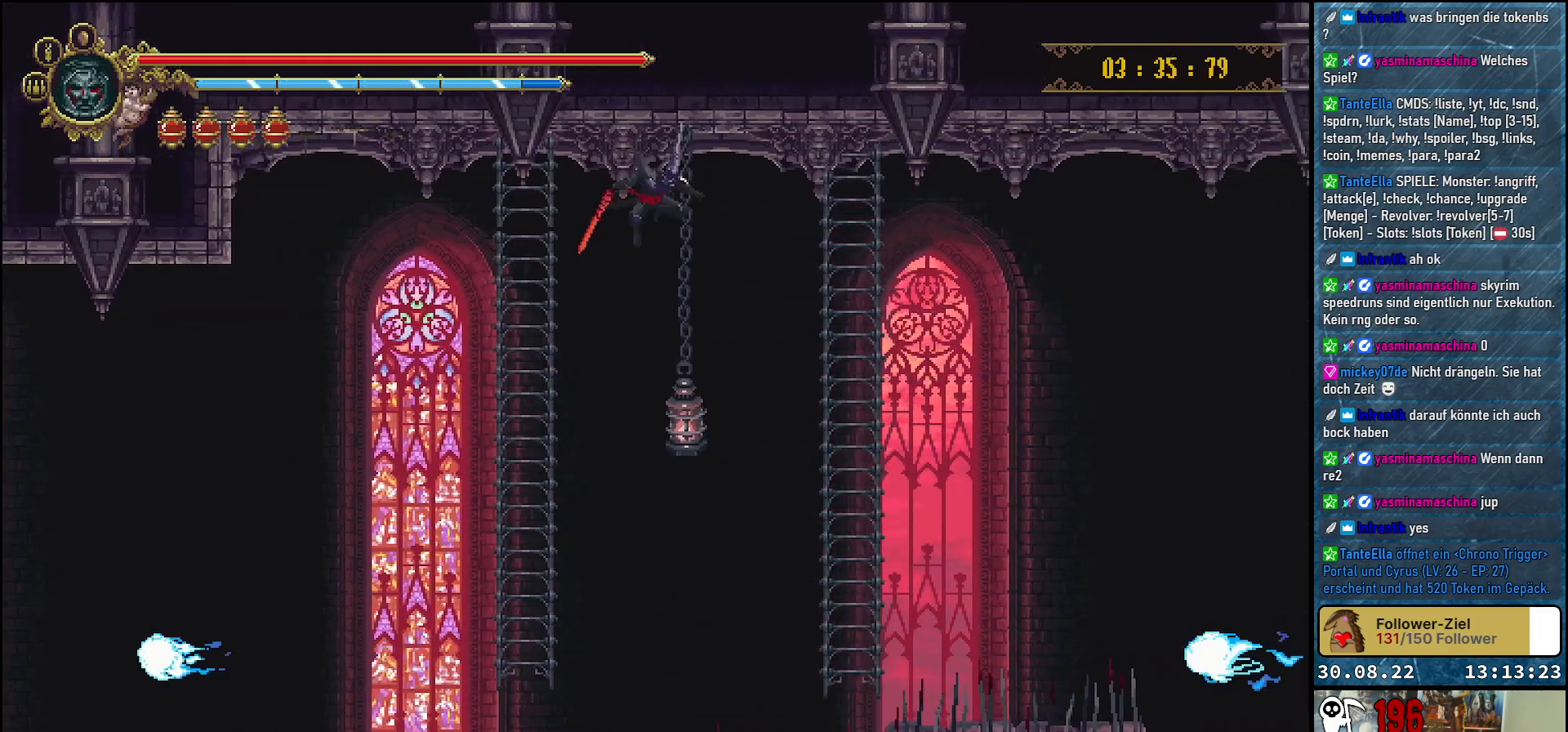
{"buttons": ["A", "DPAD_RIGHT"], "left_stick": "center", "right_stick": "center", "events": []}
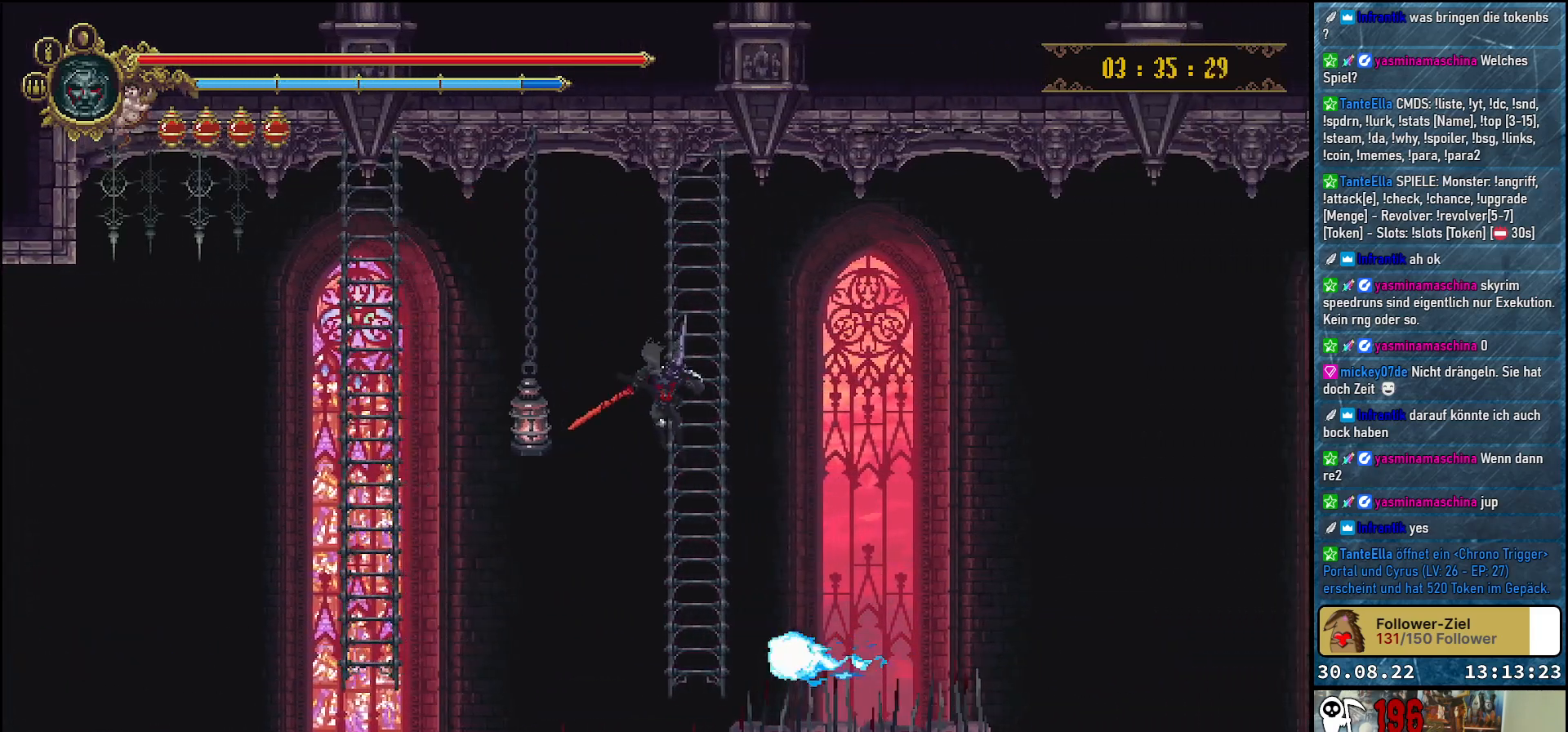
{"buttons": [], "left_stick": "center", "right_stick": "center", "events": [[50, "A", "up"], [83, "DPAD_RIGHT", "up"], [100, "DPAD_UP", "down"], [417, "DPAD_UP", "up"]]}
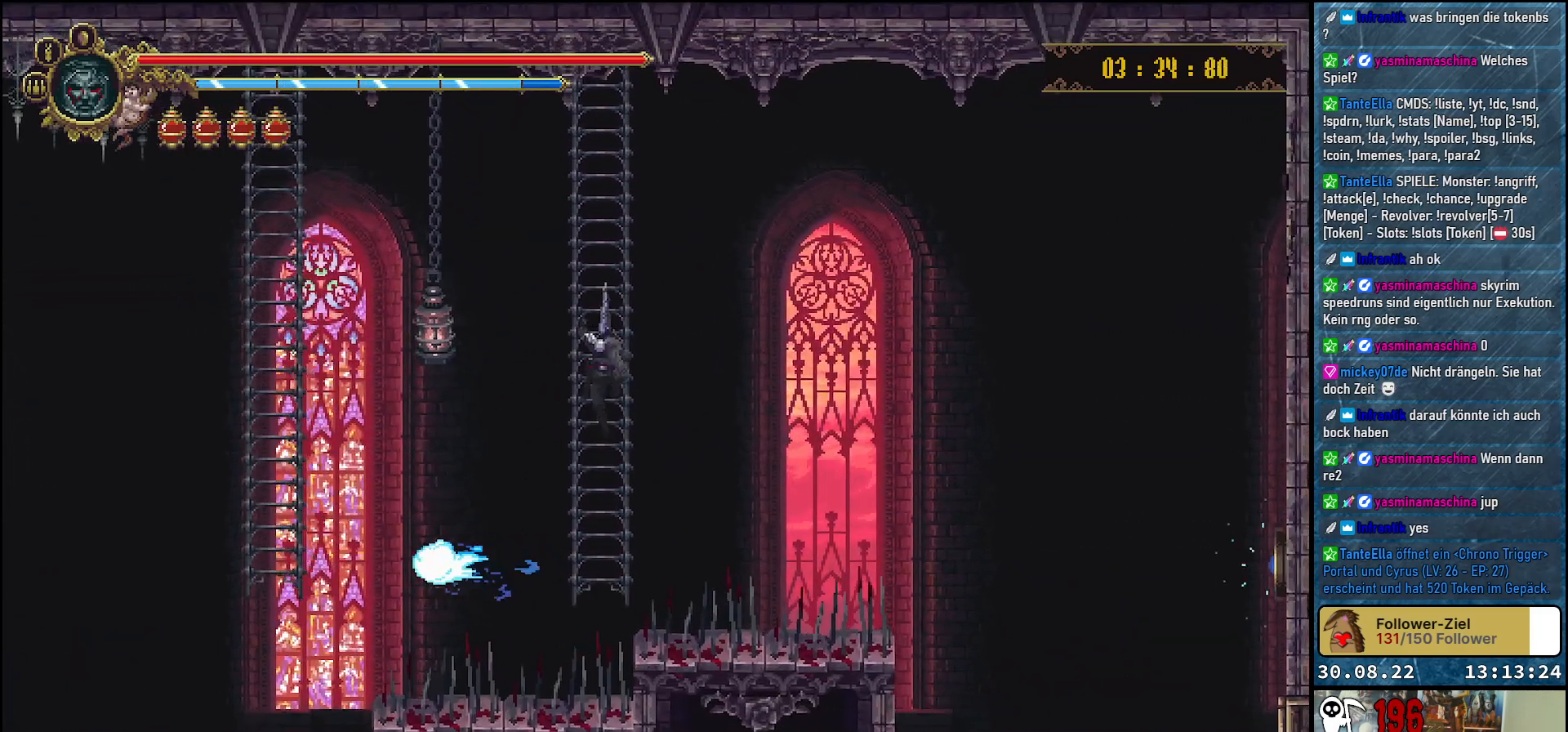
{"buttons": [], "left_stick": "center", "right_stick": "center", "events": []}
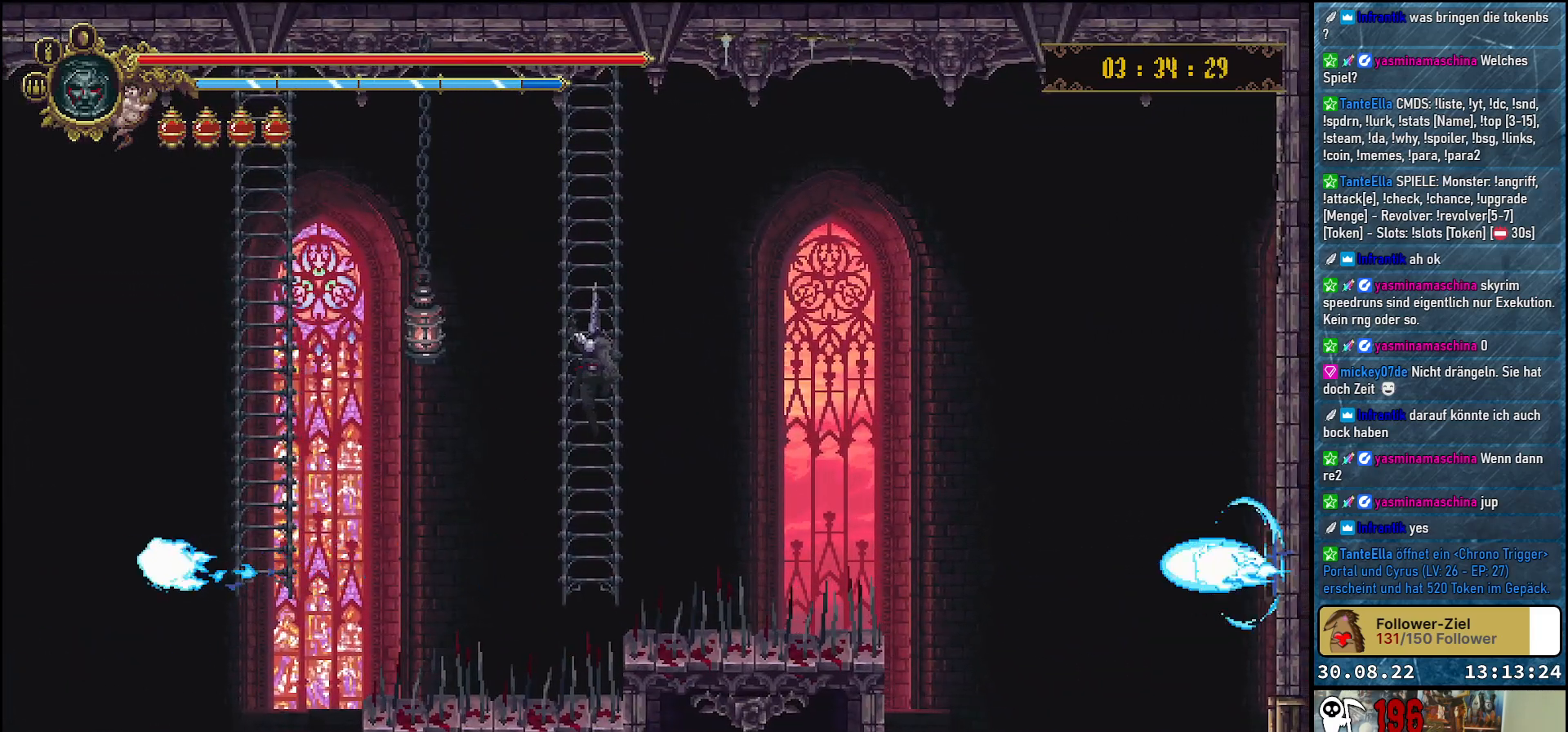
{"buttons": [], "left_stick": "center", "right_stick": "center", "events": []}
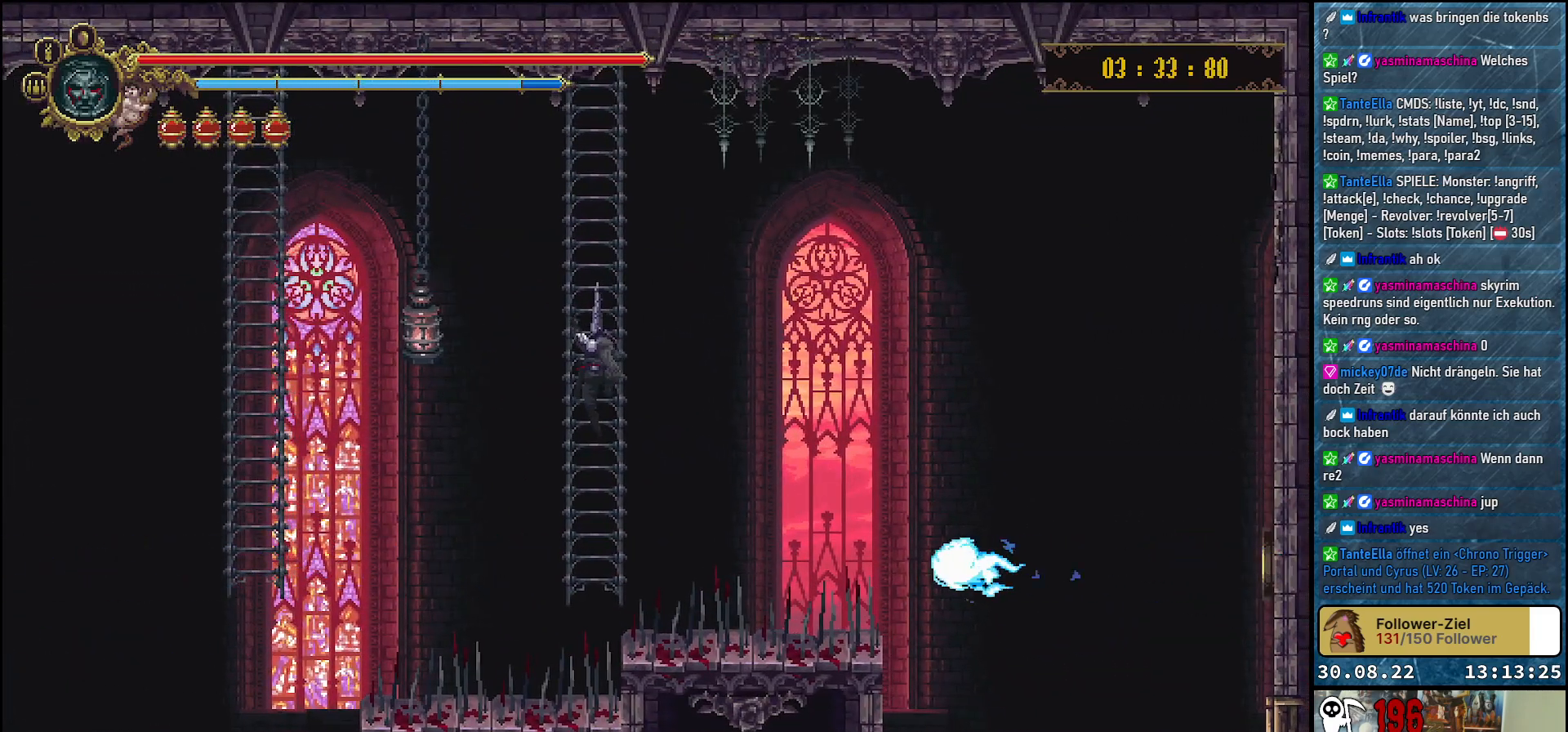
{"buttons": [], "left_stick": "center", "right_stick": "center", "events": []}
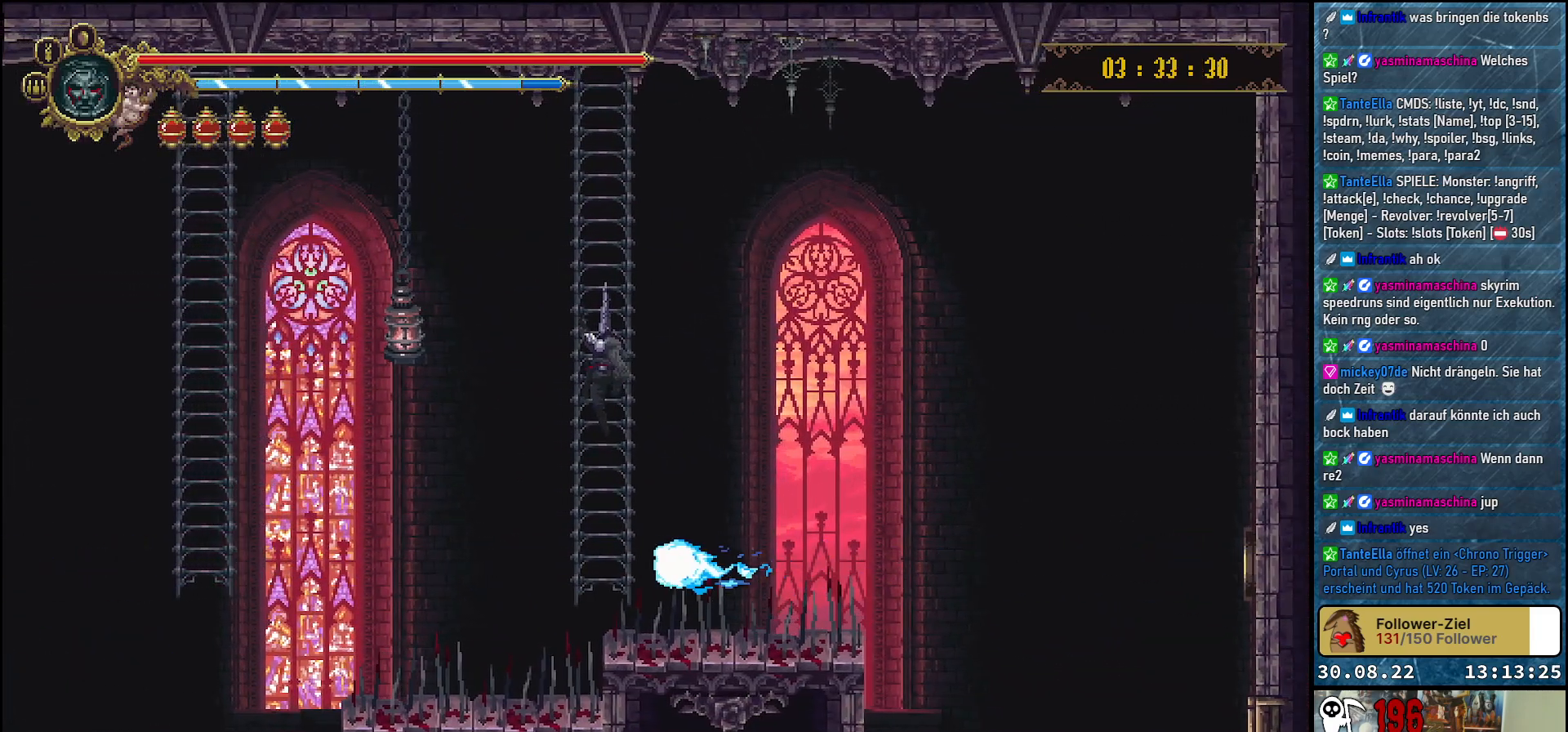
{"buttons": ["A", "DPAD_RIGHT"], "left_stick": "center", "right_stick": "center", "events": [[433, "DPAD_RIGHT", "down"], [483, "A", "down"]]}
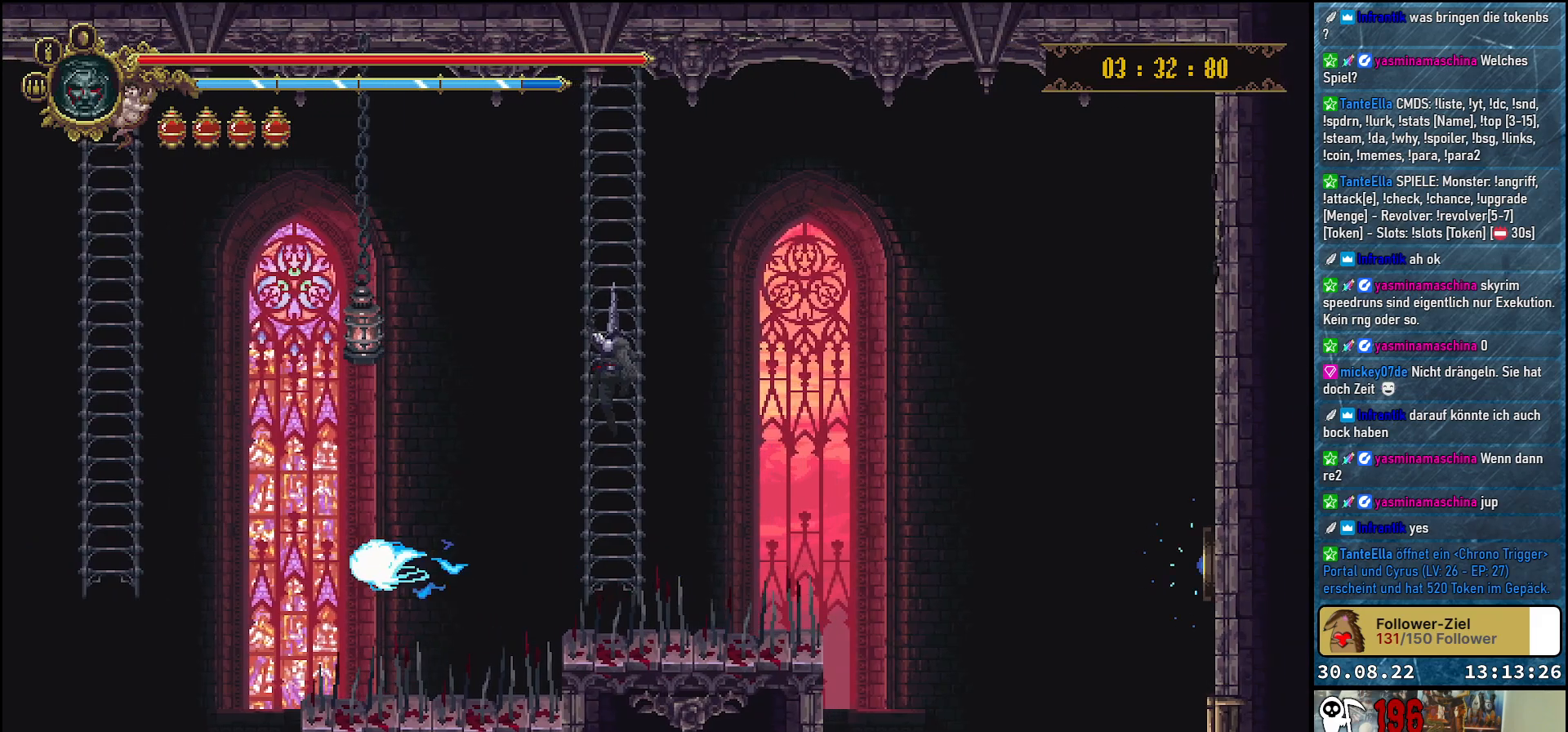
{"buttons": ["DPAD_RIGHT"], "left_stick": "center", "right_stick": "center", "events": [[100, "A", "up"]]}
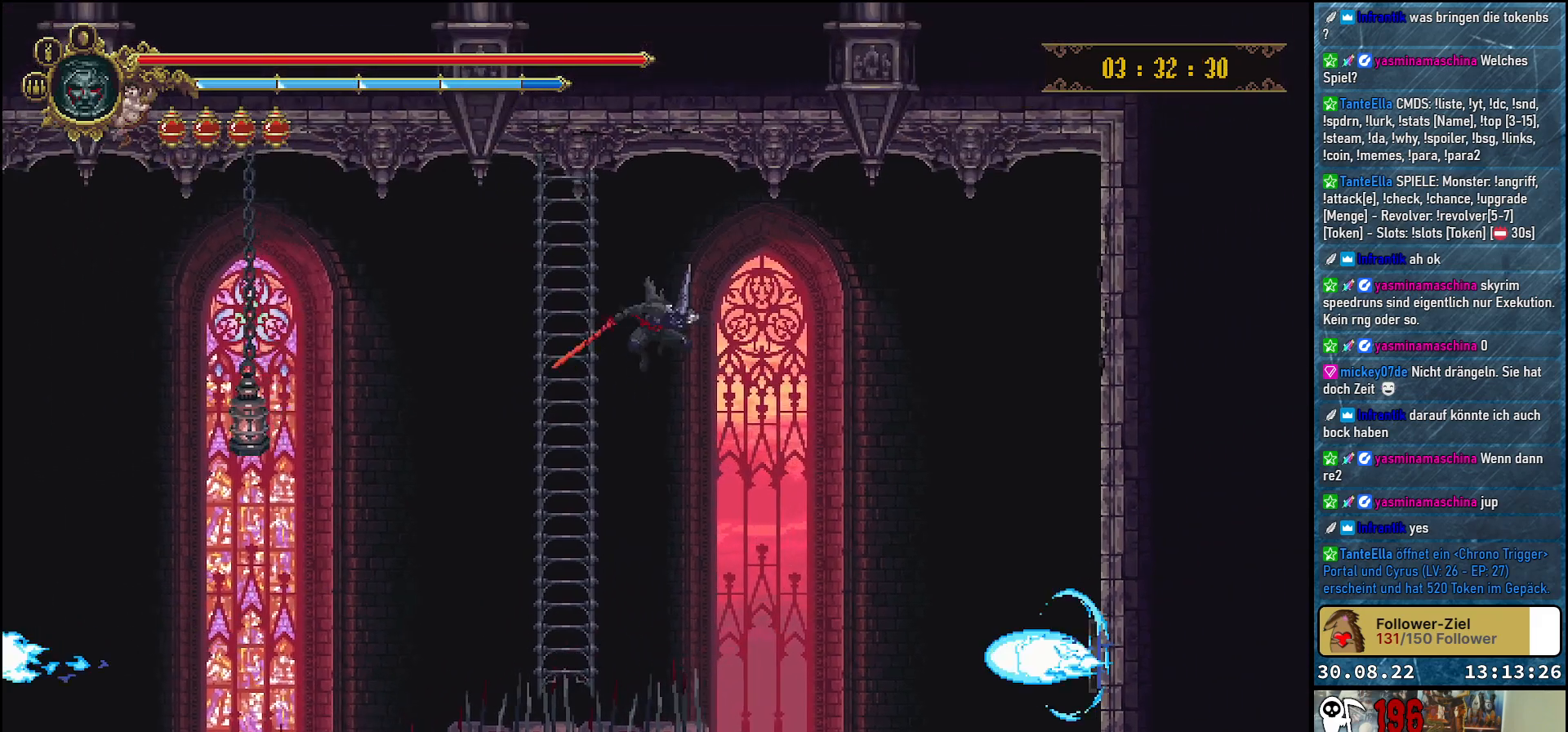
{"buttons": [], "left_stick": "center", "right_stick": "center", "events": [[250, "DPAD_RIGHT", "up"]]}